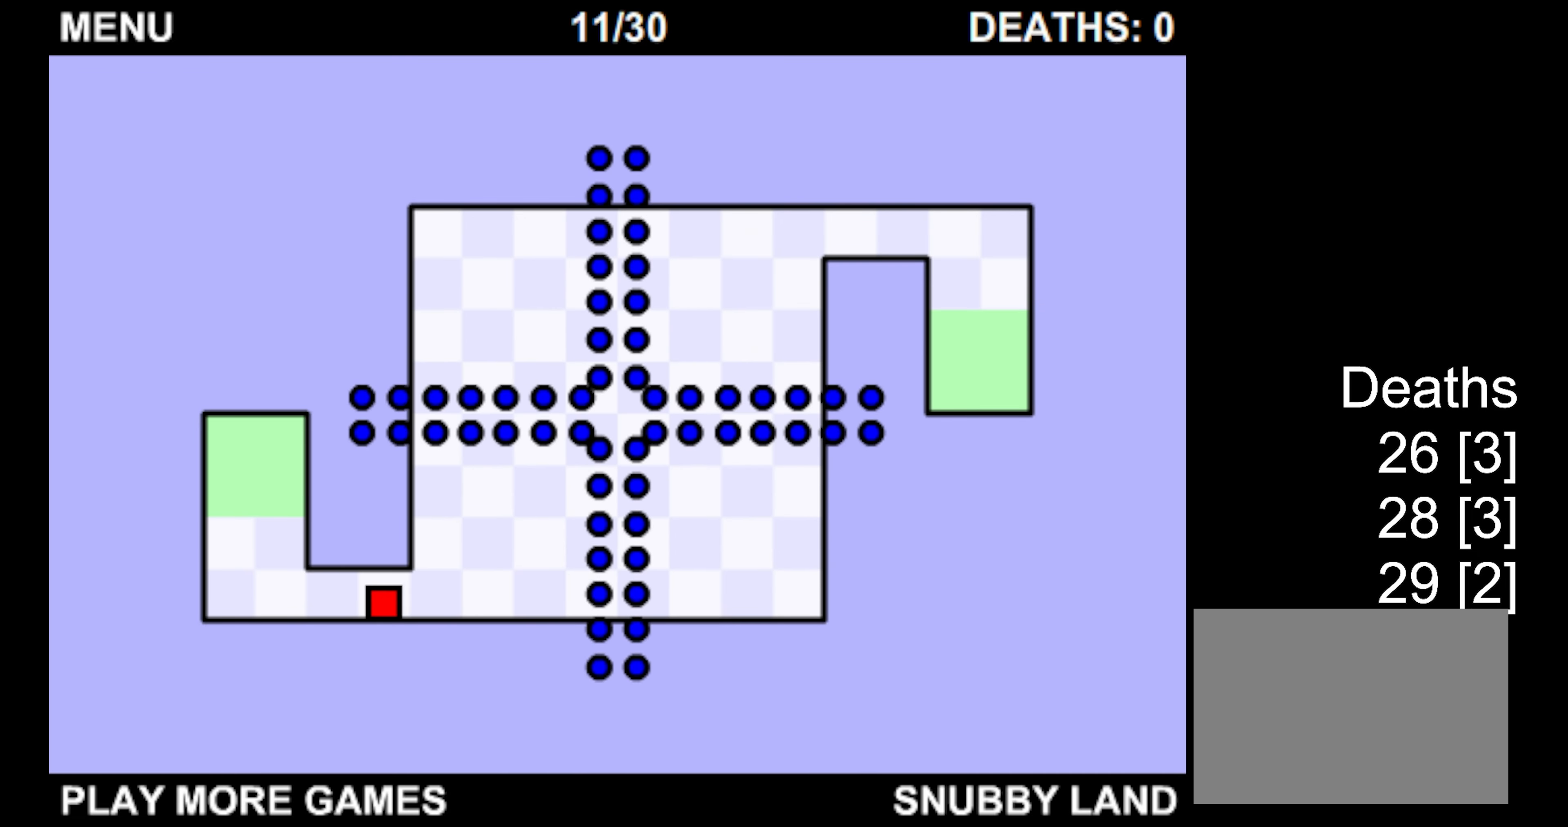
Gameplay with keyboard; each line is a JSON object with the keys held at the frame after it. "events" lists presses ("down") and releases ("up") of "down", "left", "right" and "up" between this image and that frame as [ms after this image, input, new state], when the widget could be followed in between. No other keys are recorded. Mouse input is not recorded.
{"keys": ["left", "up"], "events": [[50, "down", "up"], [166, "up", "down"]]}
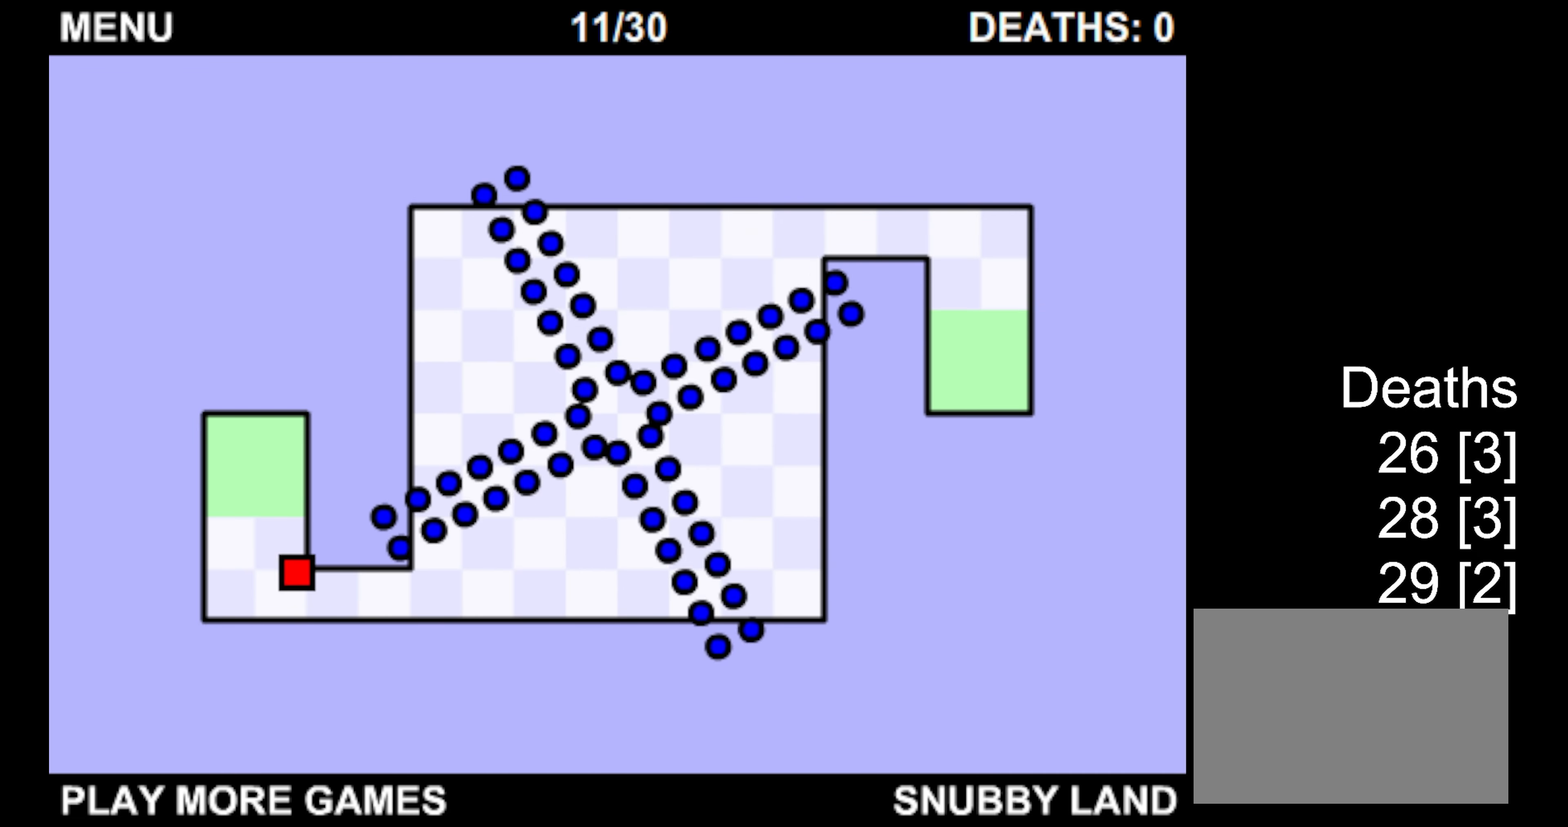
{"keys": [], "events": [[400, "up", "up"], [483, "left", "up"]]}
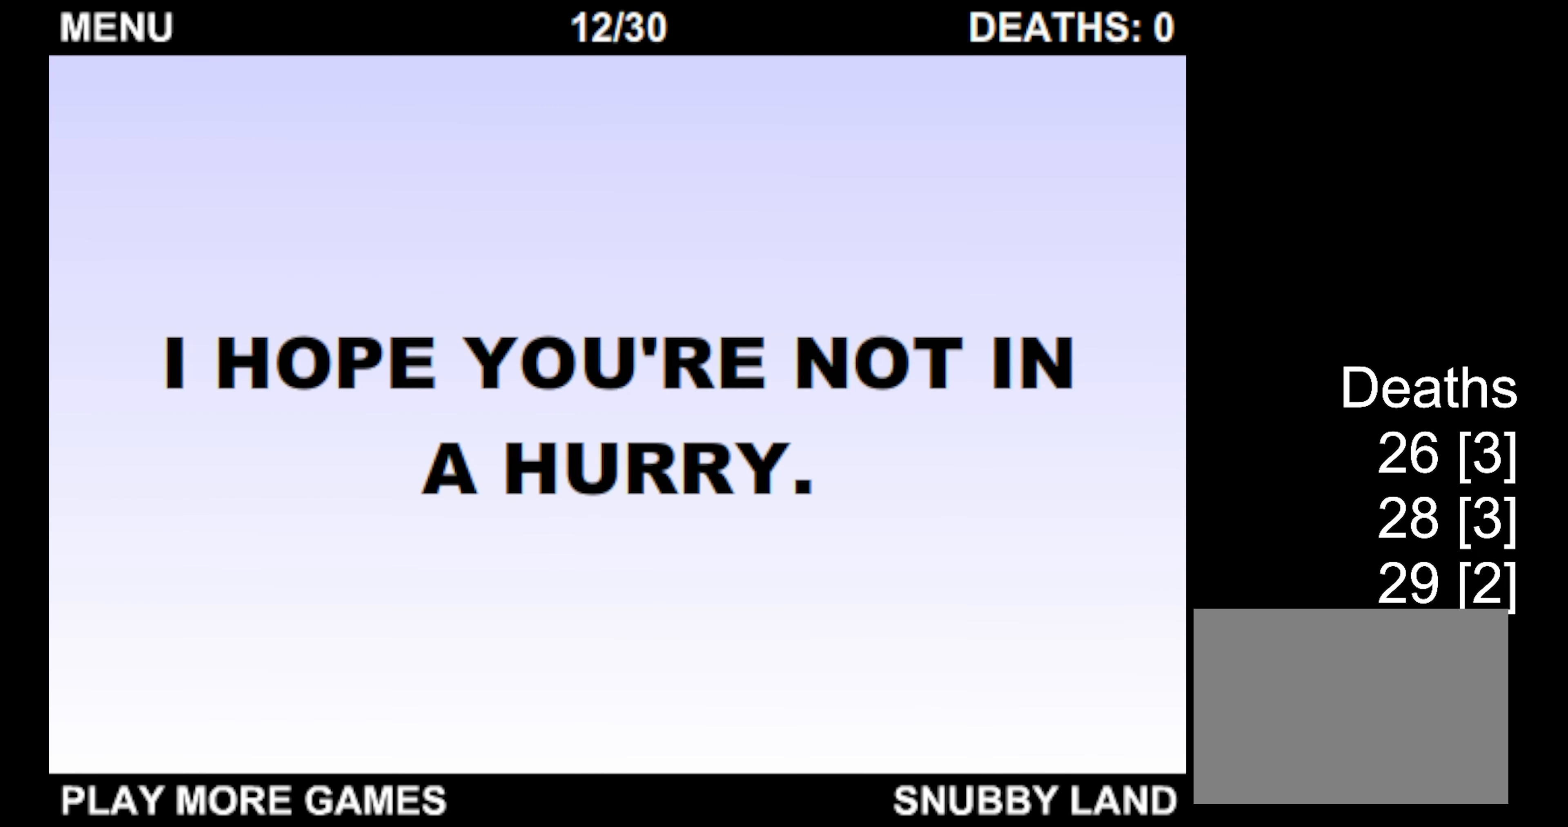
{"keys": ["left"], "events": [[66, "left", "down"], [183, "left", "up"], [250, "left", "down"], [366, "left", "up"], [433, "left", "down"]]}
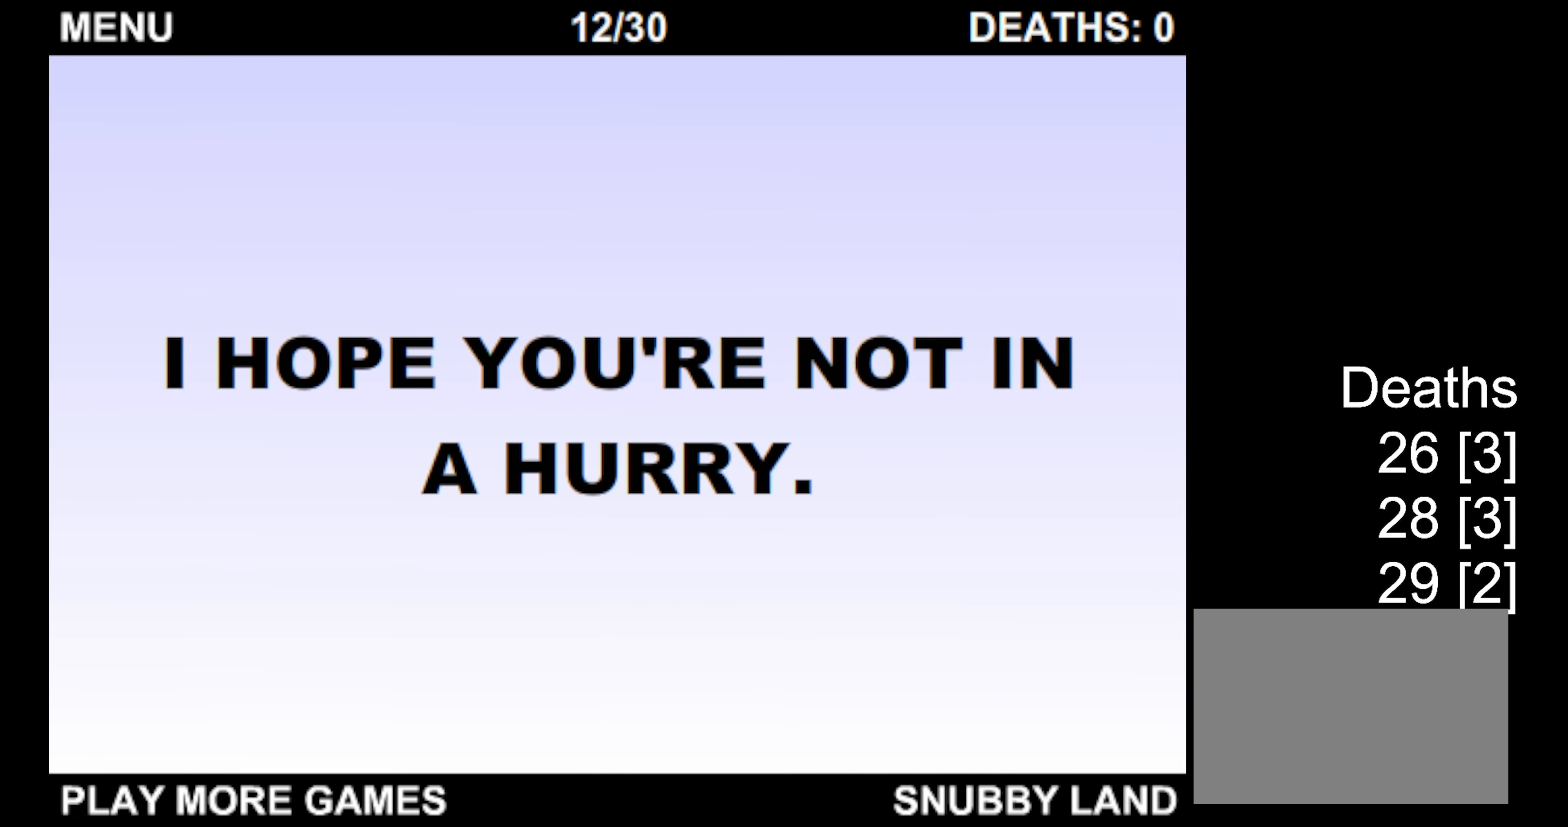
{"keys": [], "events": [[50, "left", "up"], [150, "left", "down"], [266, "left", "up"], [333, "left", "down"], [433, "left", "up"]]}
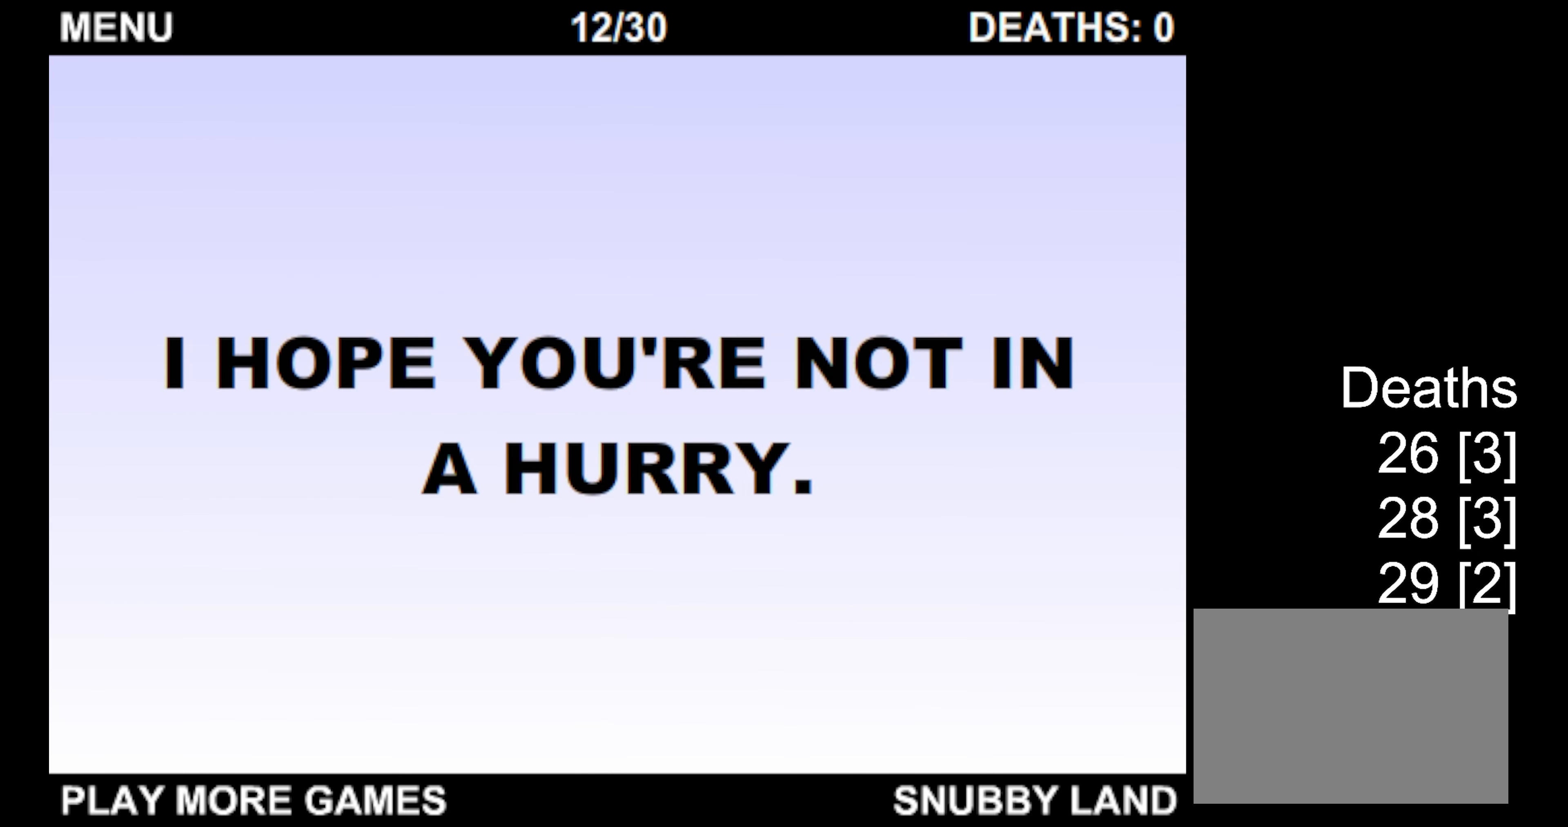
{"keys": [], "events": [[16, "left", "down"], [116, "left", "up"], [216, "left", "down"], [316, "left", "up"]]}
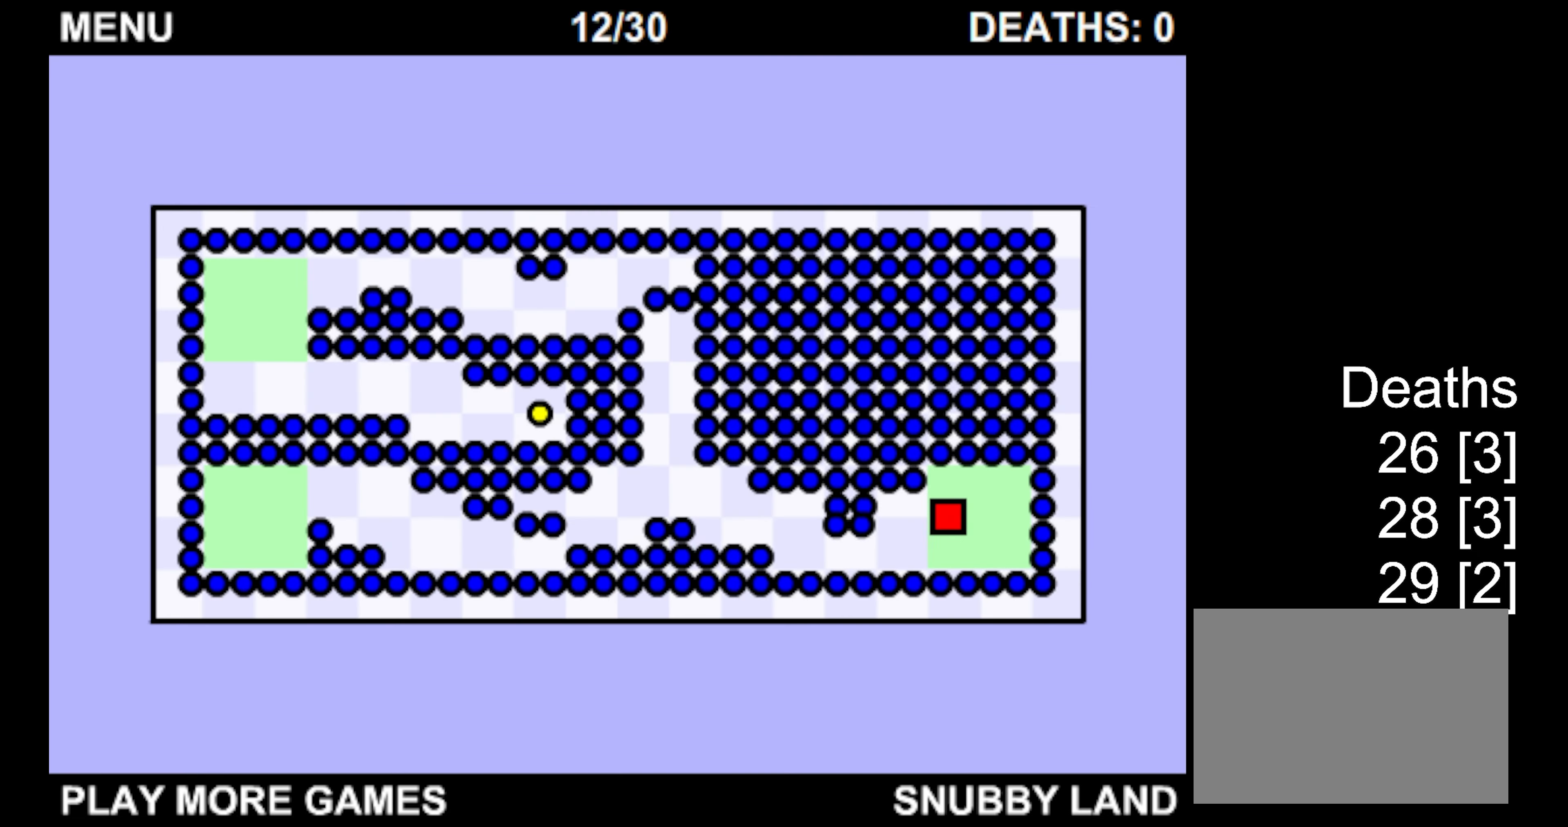
{"keys": [], "events": [[16, "left", "down"], [116, "left", "up"], [233, "down", "down"], [316, "down", "up"]]}
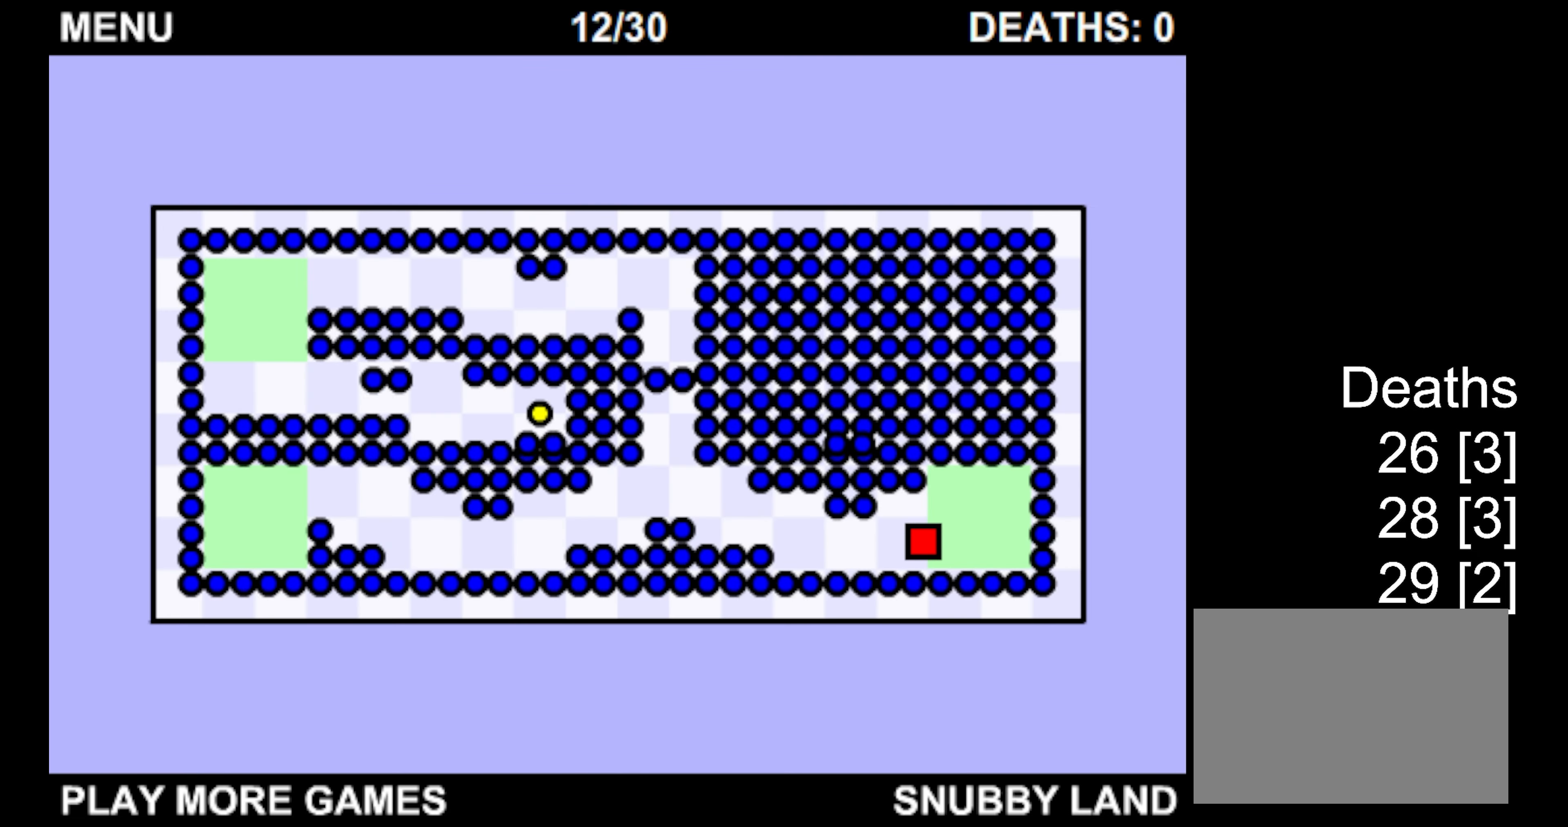
{"keys": [], "events": []}
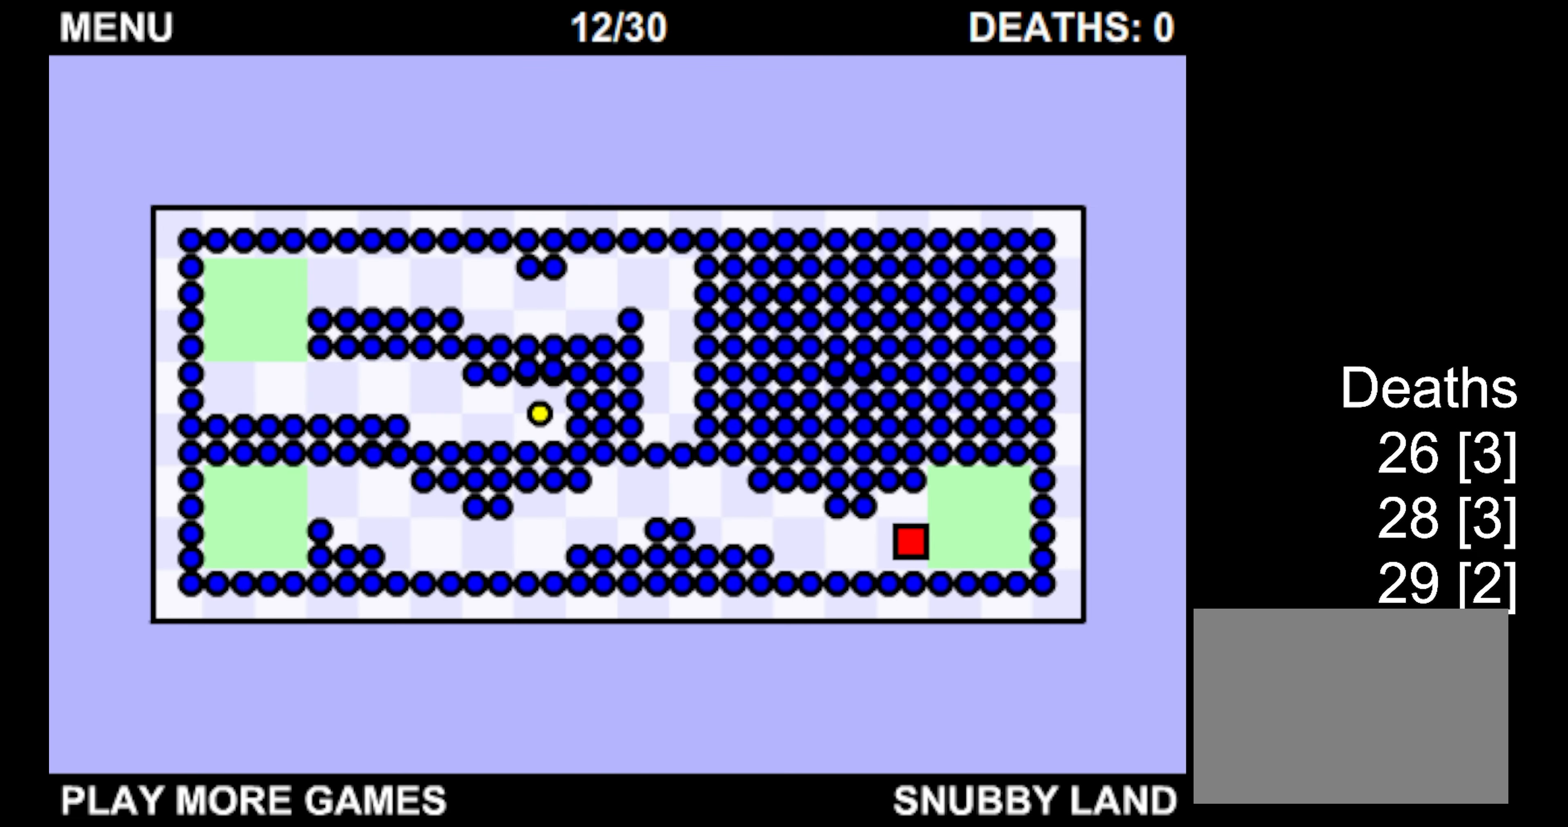
{"keys": ["left"], "events": [[16, "left", "down"]]}
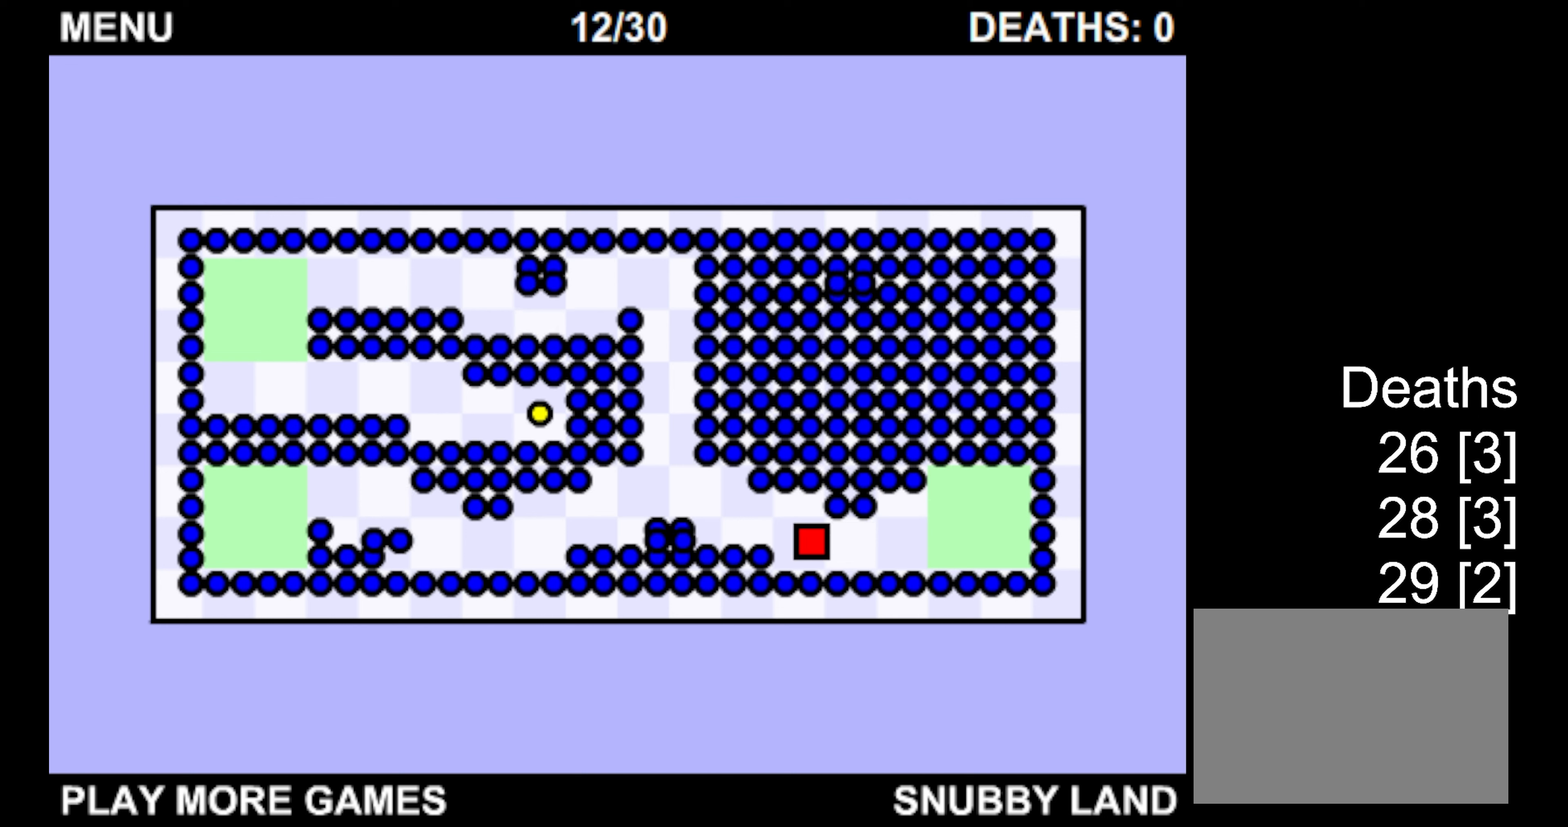
{"keys": [], "events": [[50, "left", "up"]]}
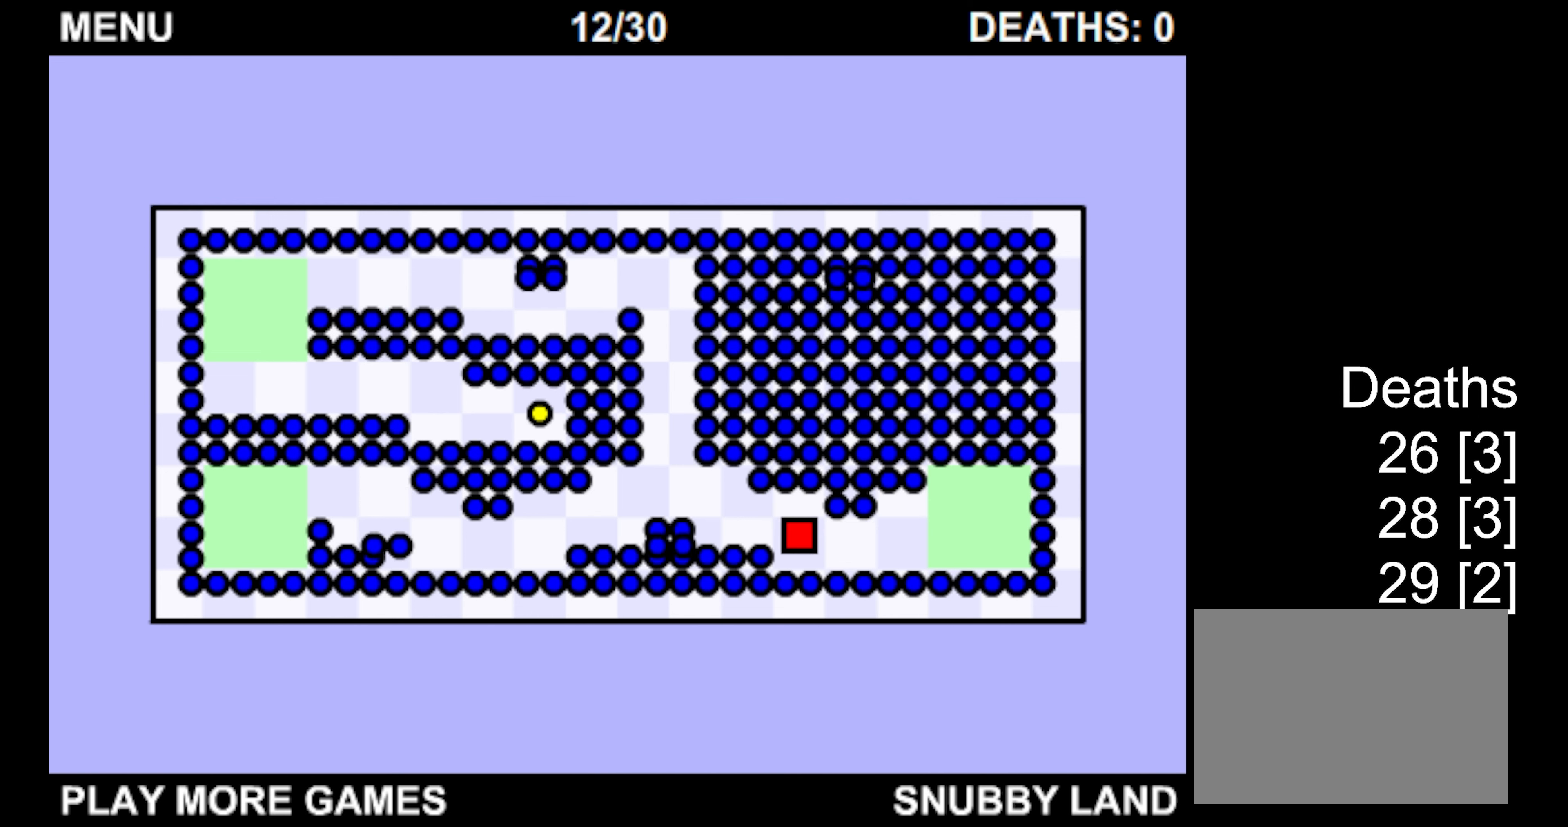
{"keys": [], "events": [[50, "up", "down"], [100, "up", "up"]]}
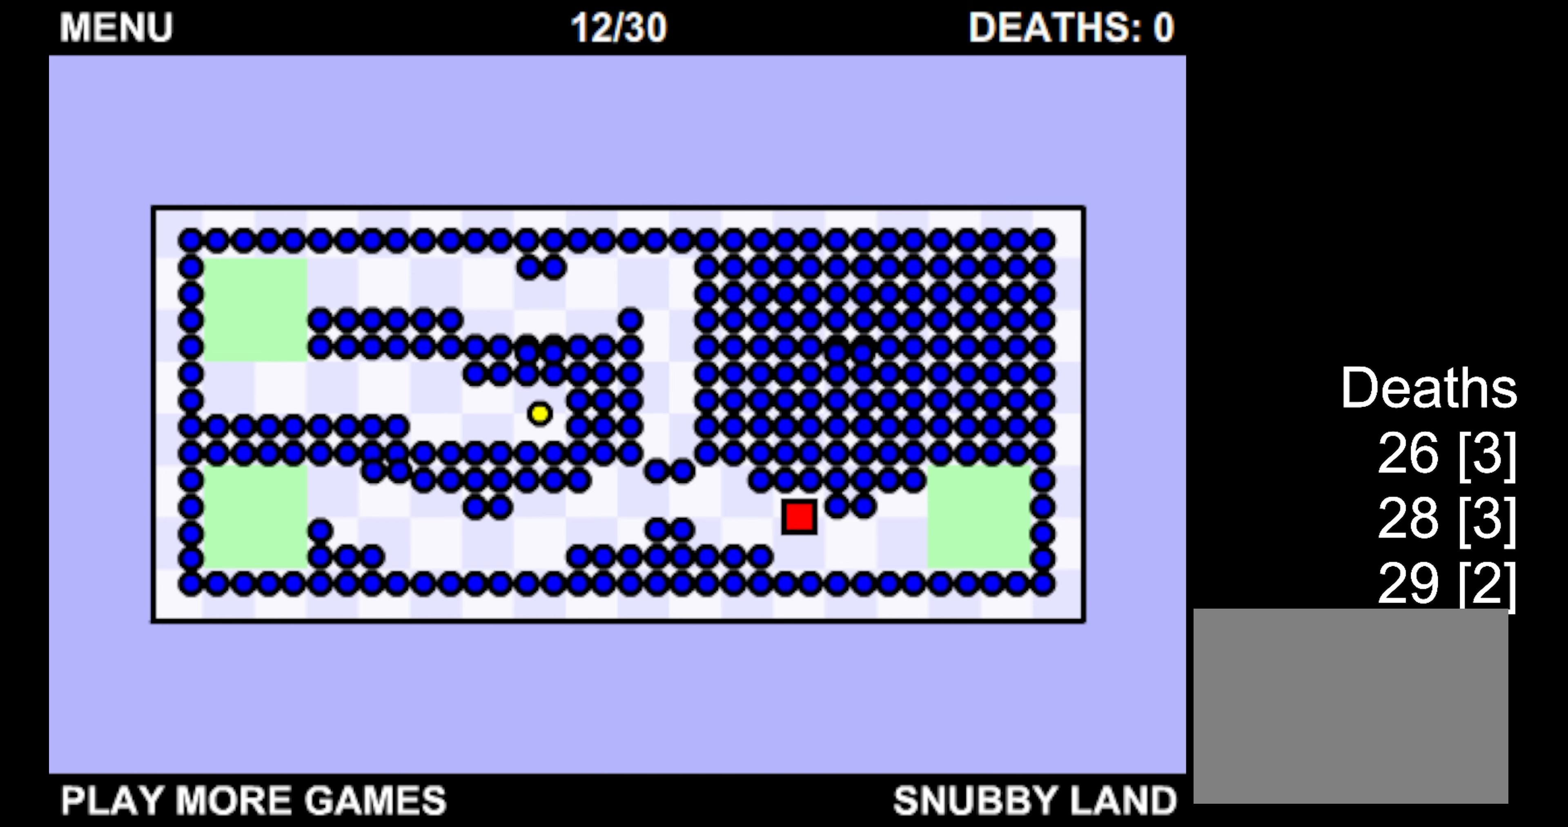
{"keys": [], "events": [[83, "left", "down"], [400, "left", "up"]]}
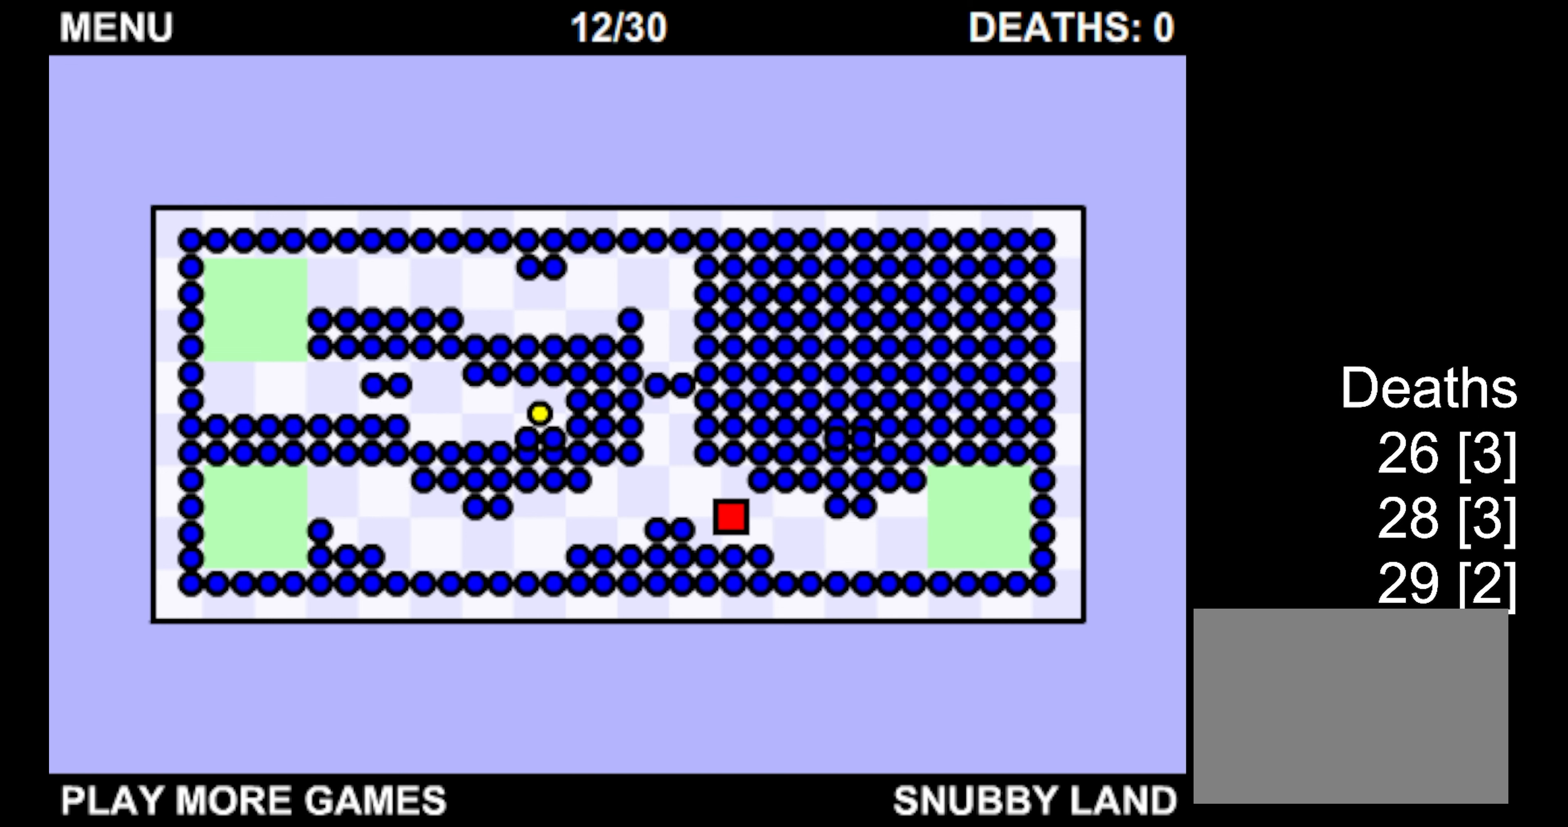
{"keys": [], "events": [[33, "left", "down"], [83, "left", "up"]]}
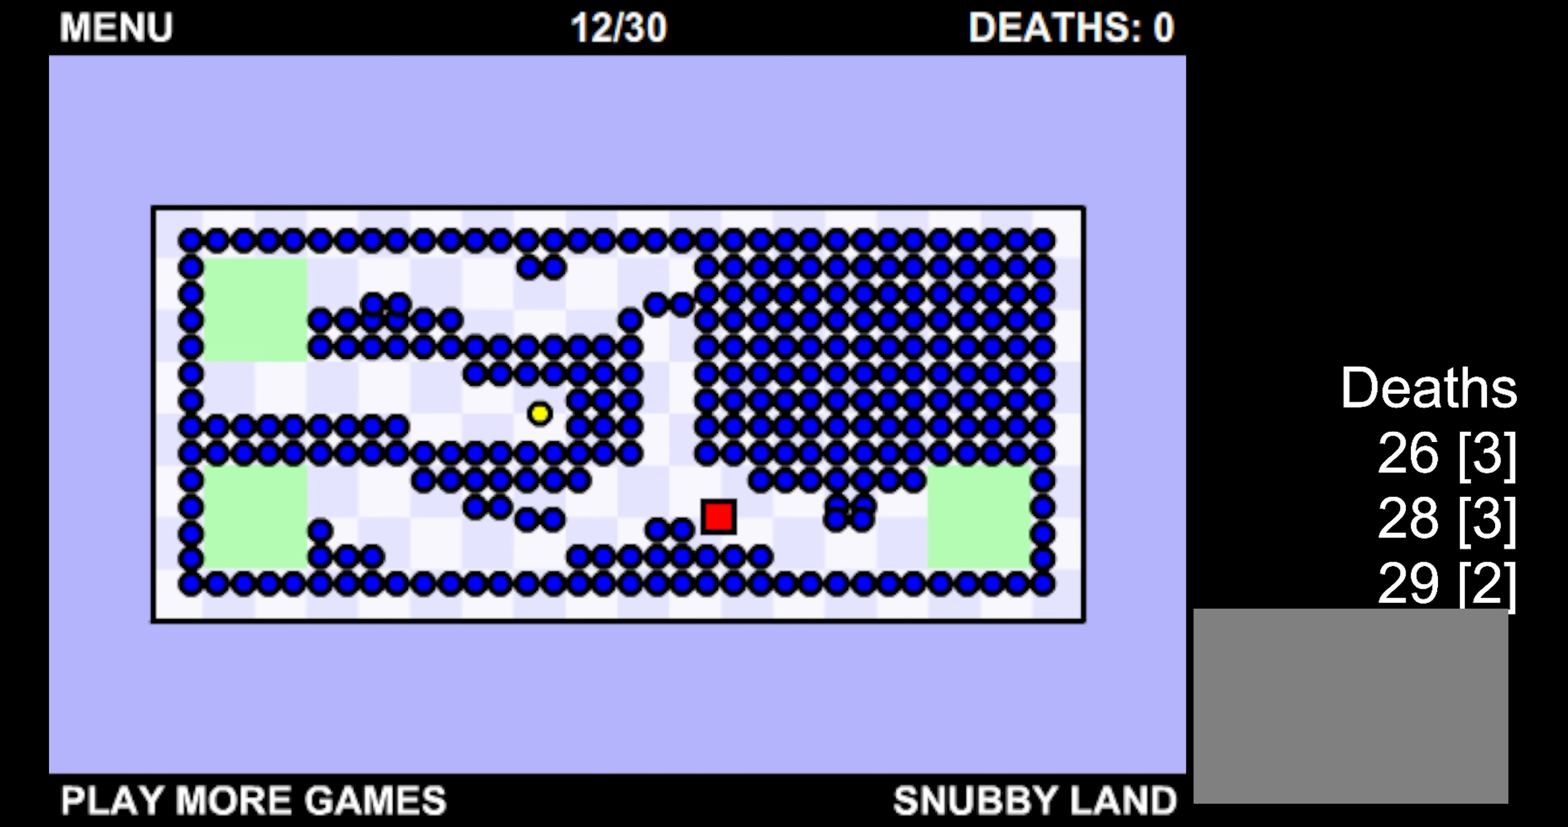
{"keys": [], "events": []}
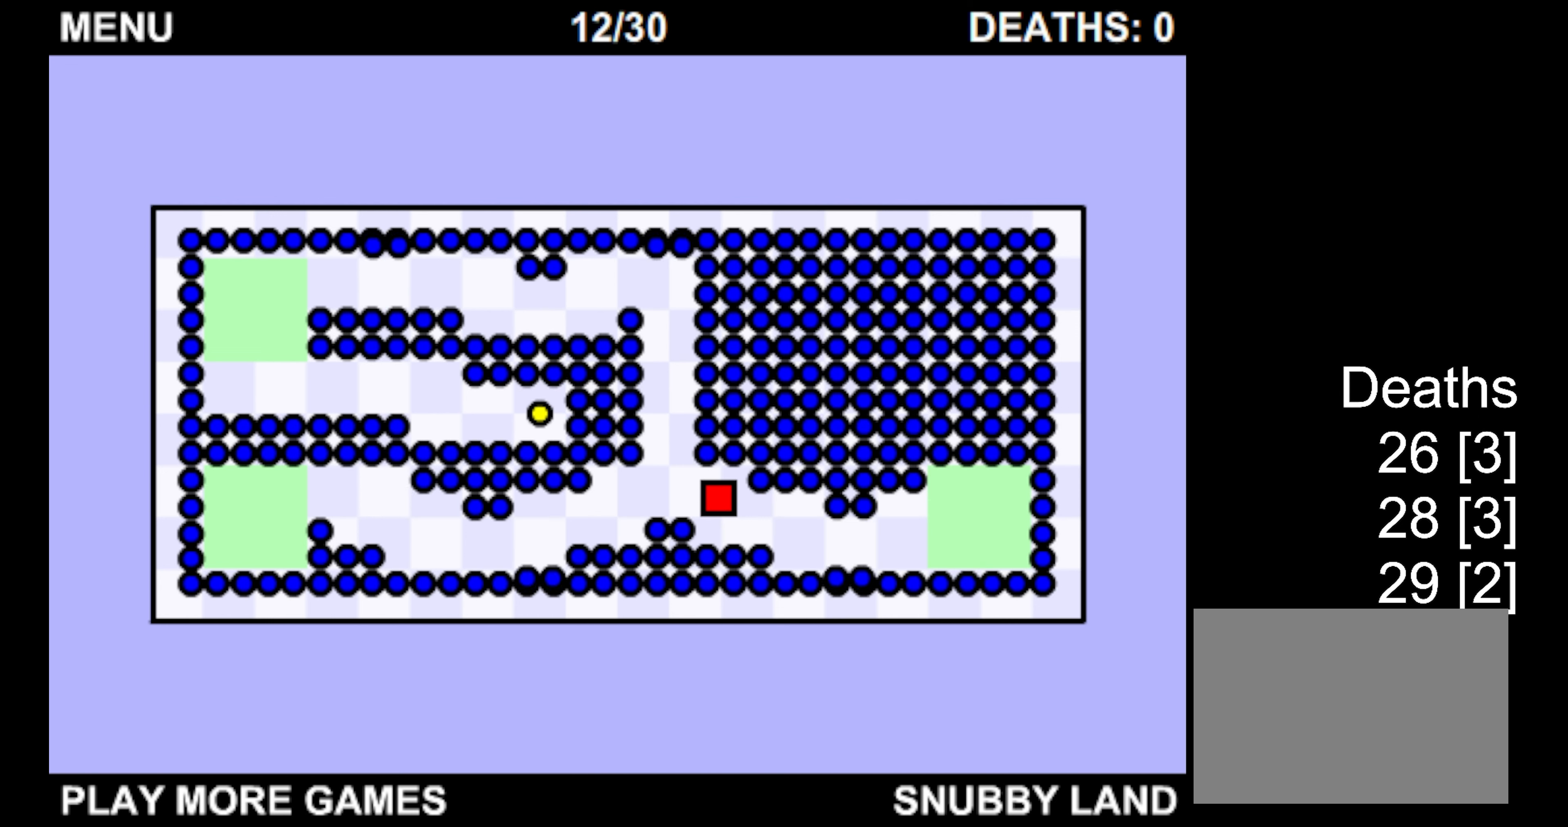
{"keys": [], "events": []}
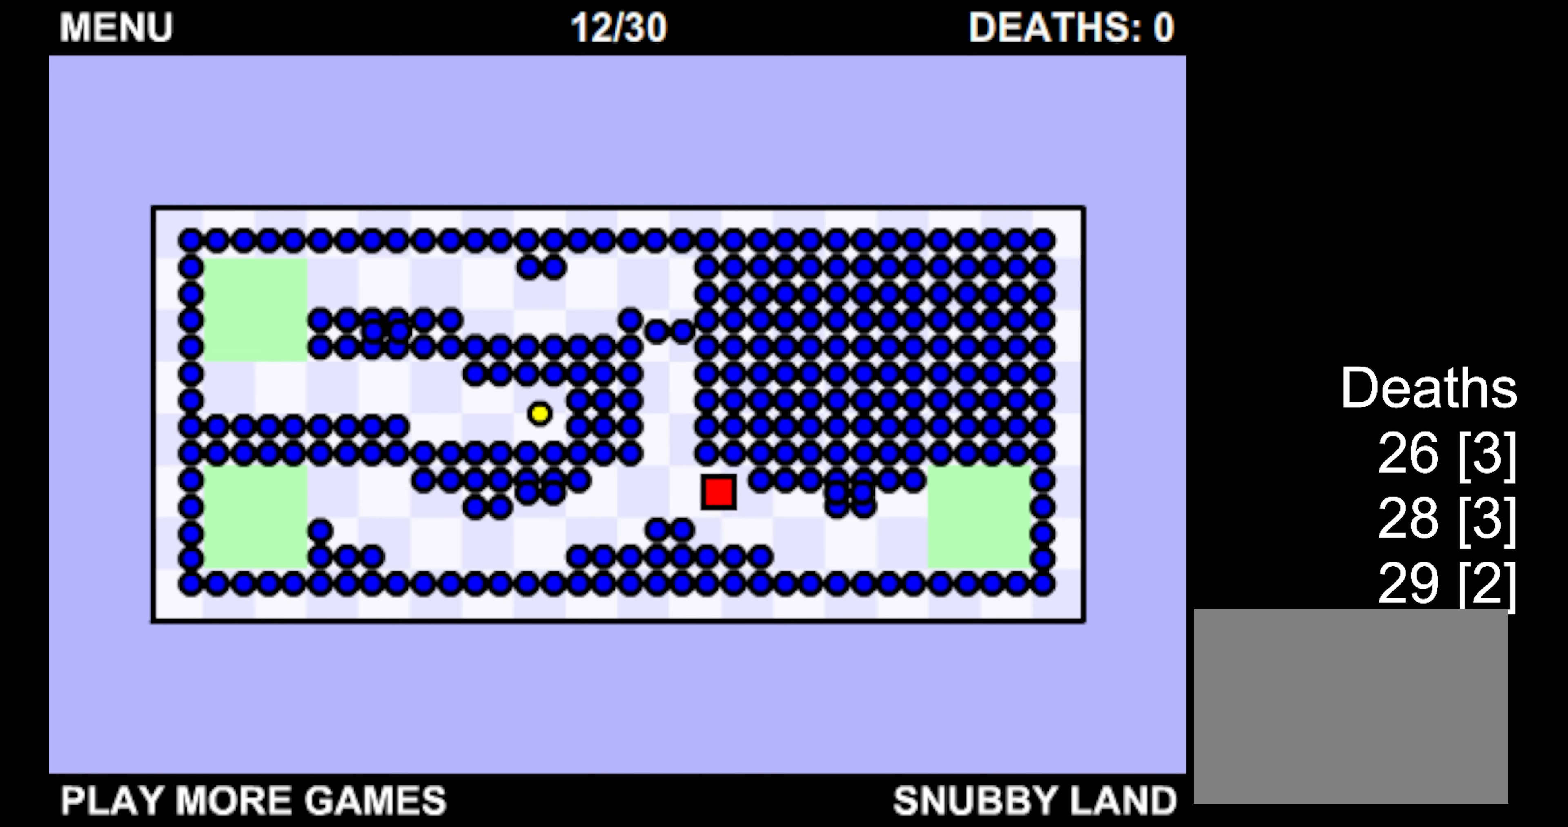
{"keys": [], "events": []}
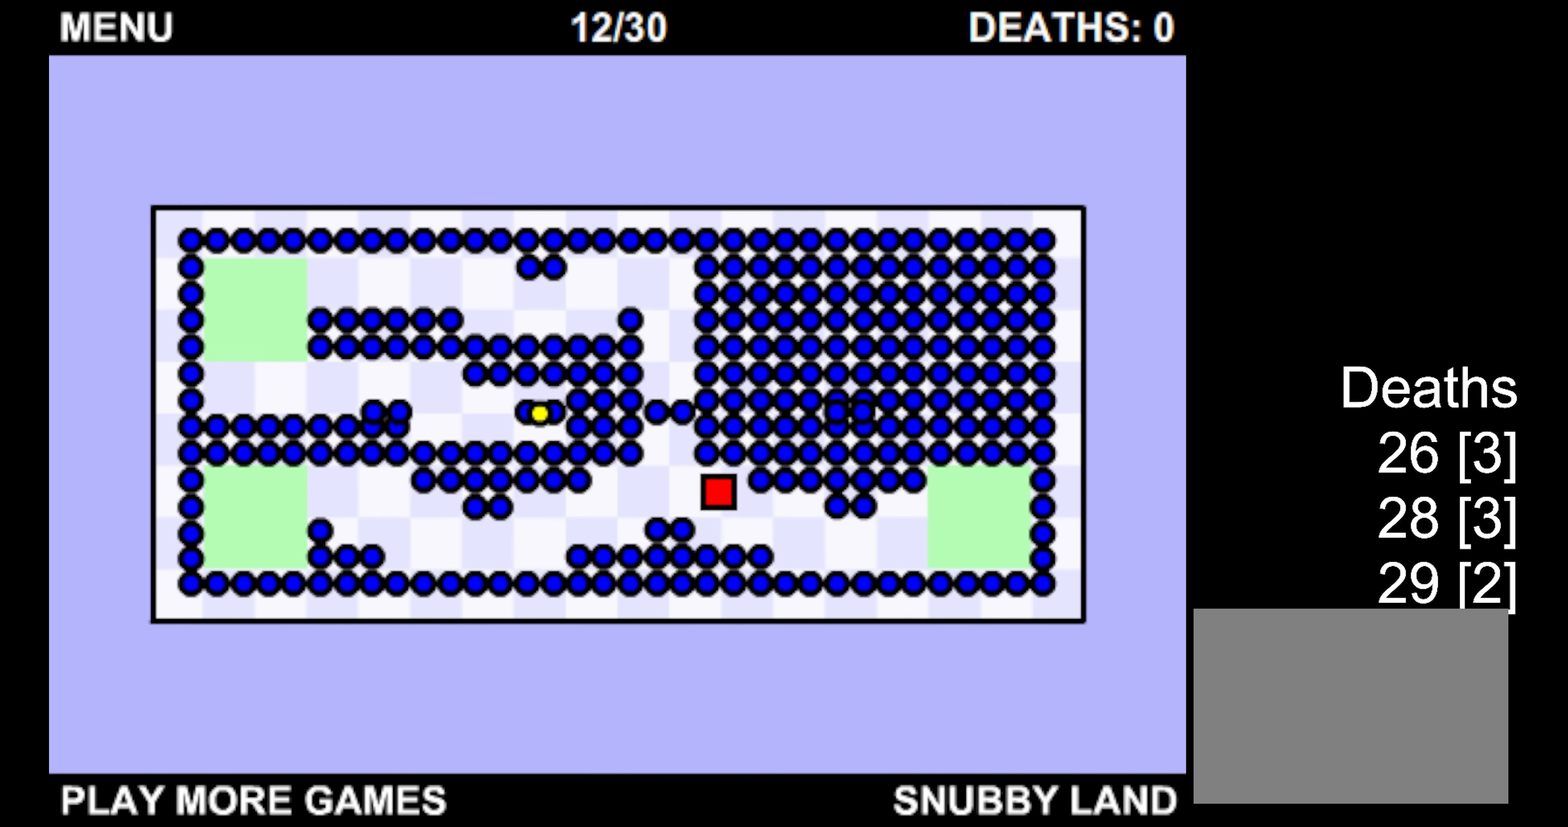
{"keys": [], "events": []}
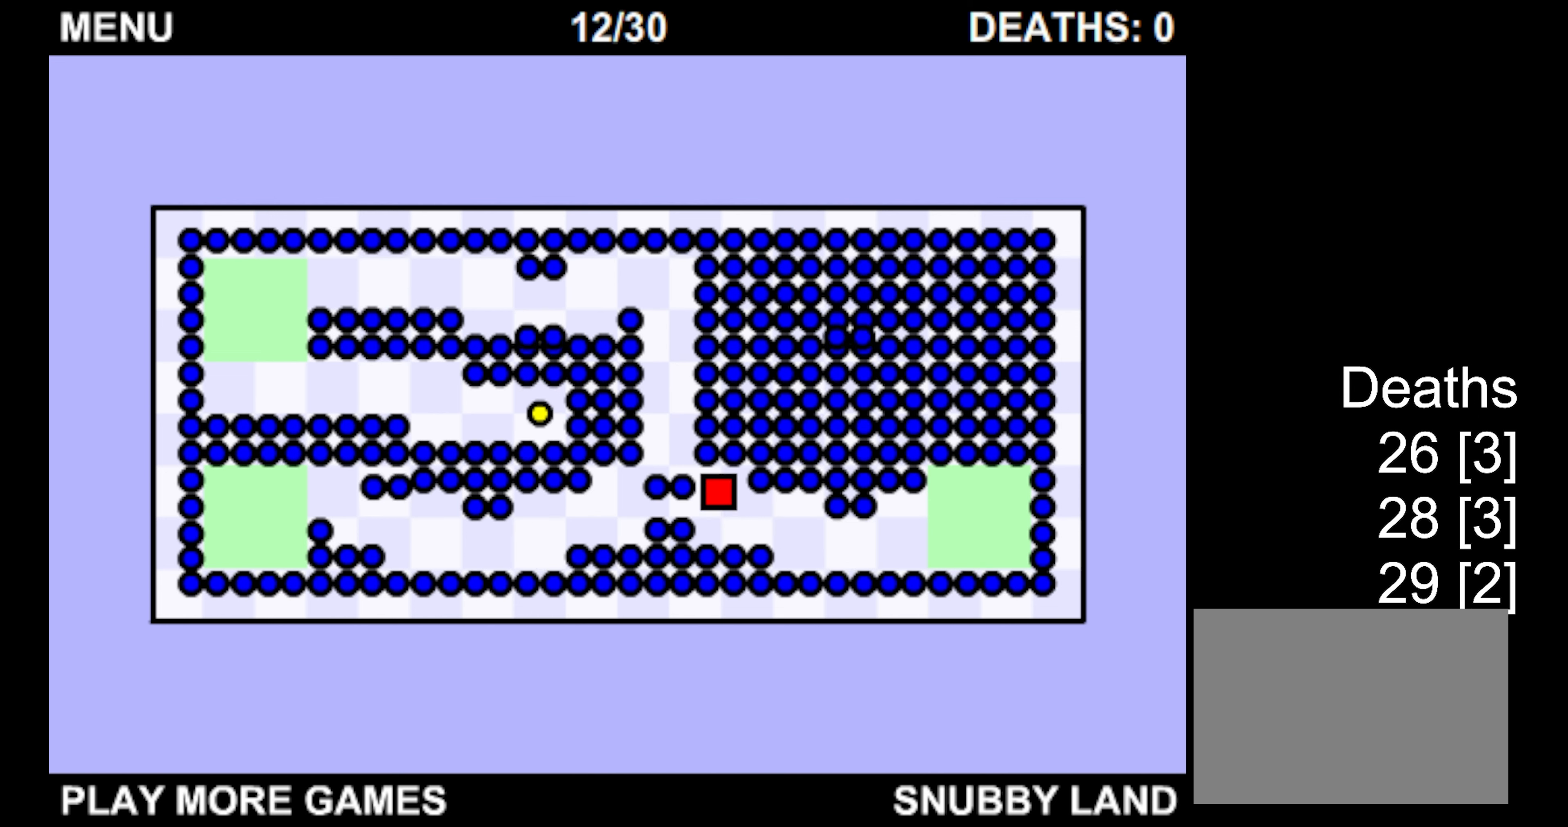
{"keys": ["left"], "events": [[300, "left", "down"]]}
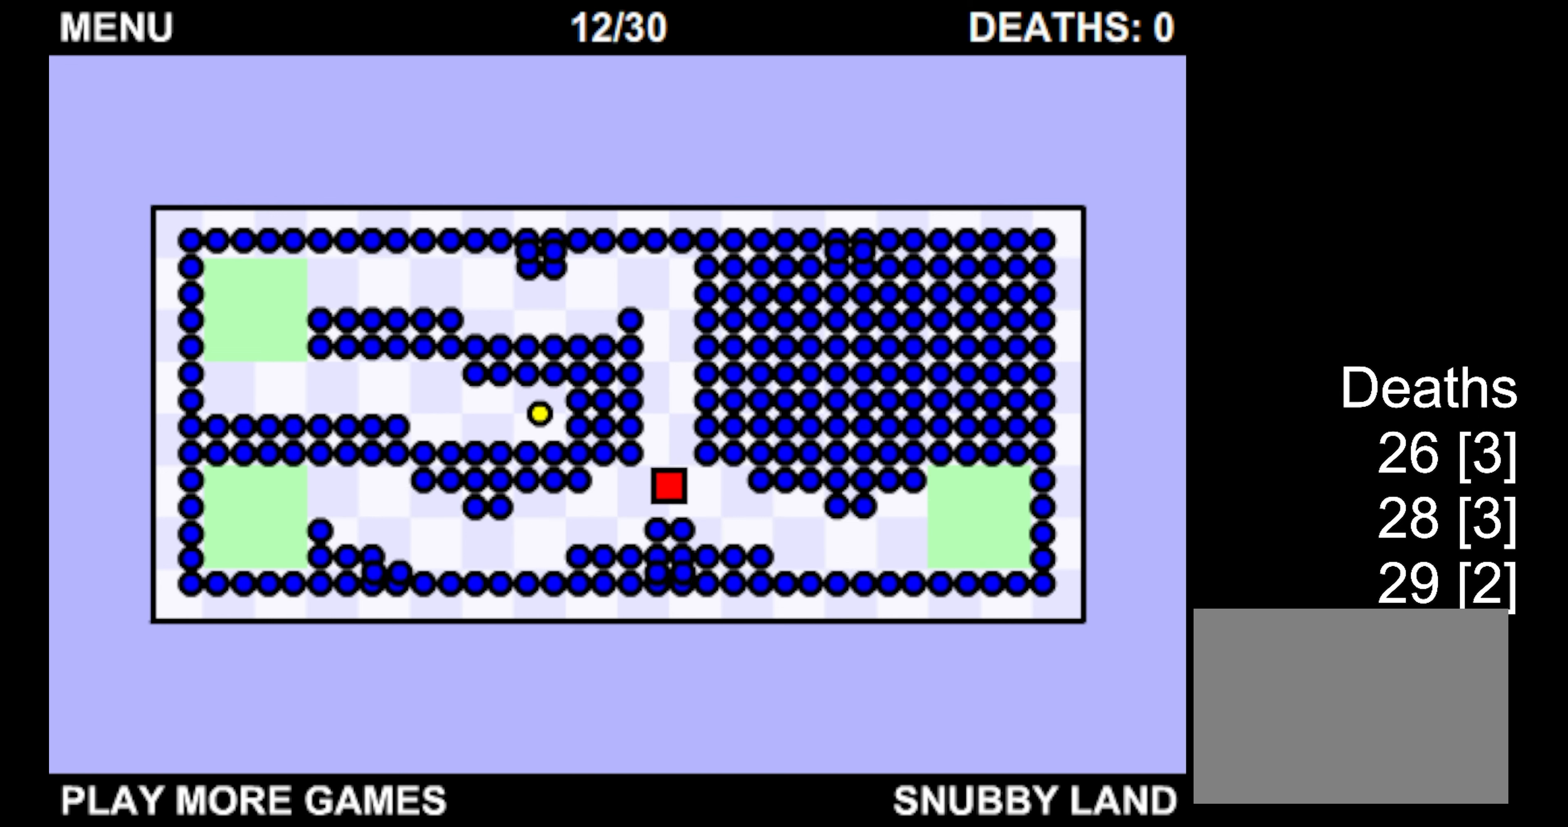
{"keys": ["up"], "events": [[33, "up", "down"], [67, "left", "up"]]}
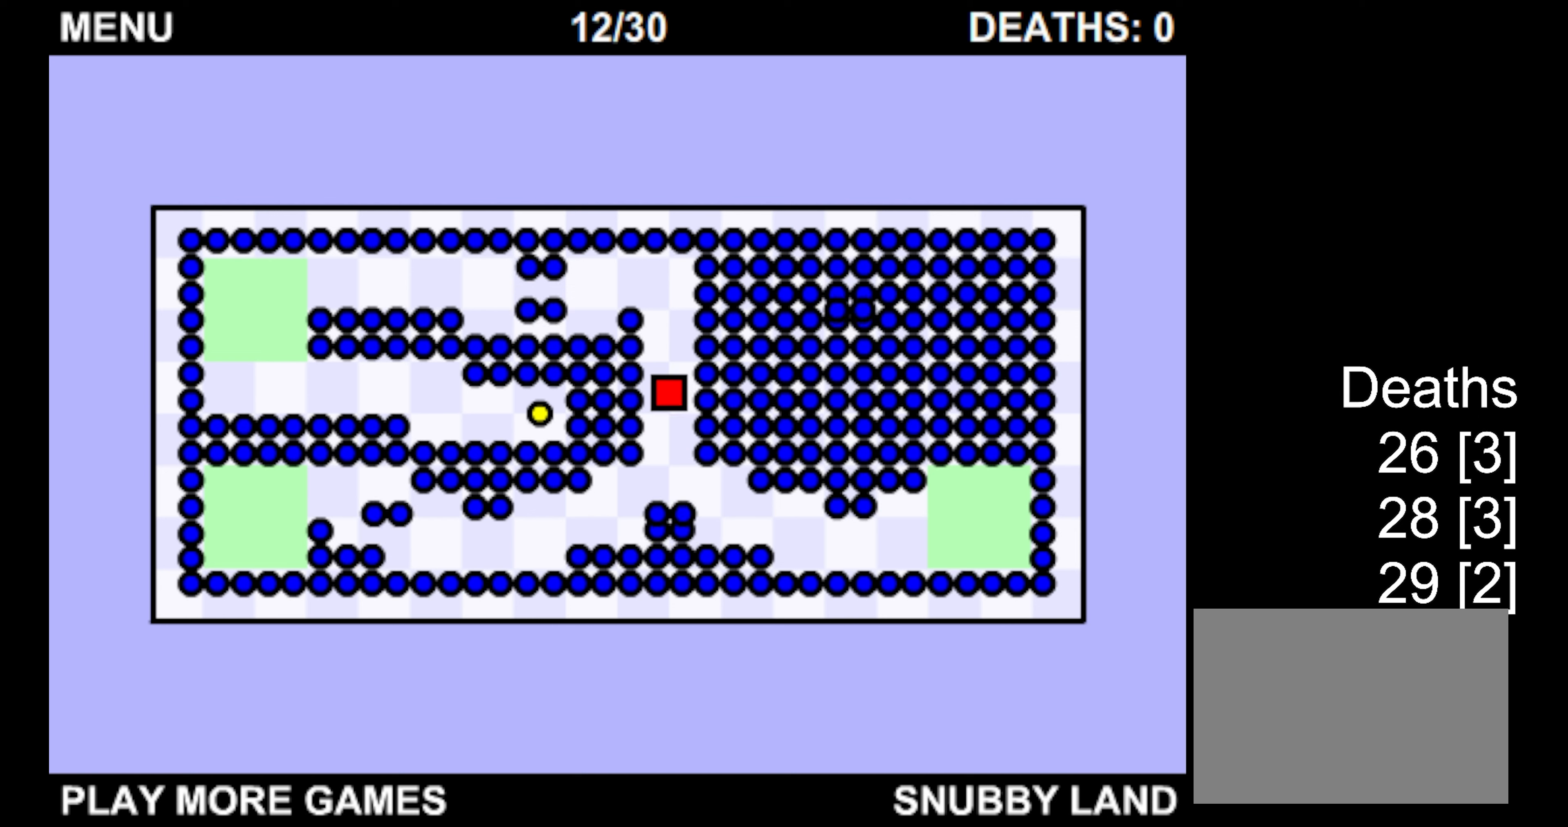
{"keys": ["up"], "events": []}
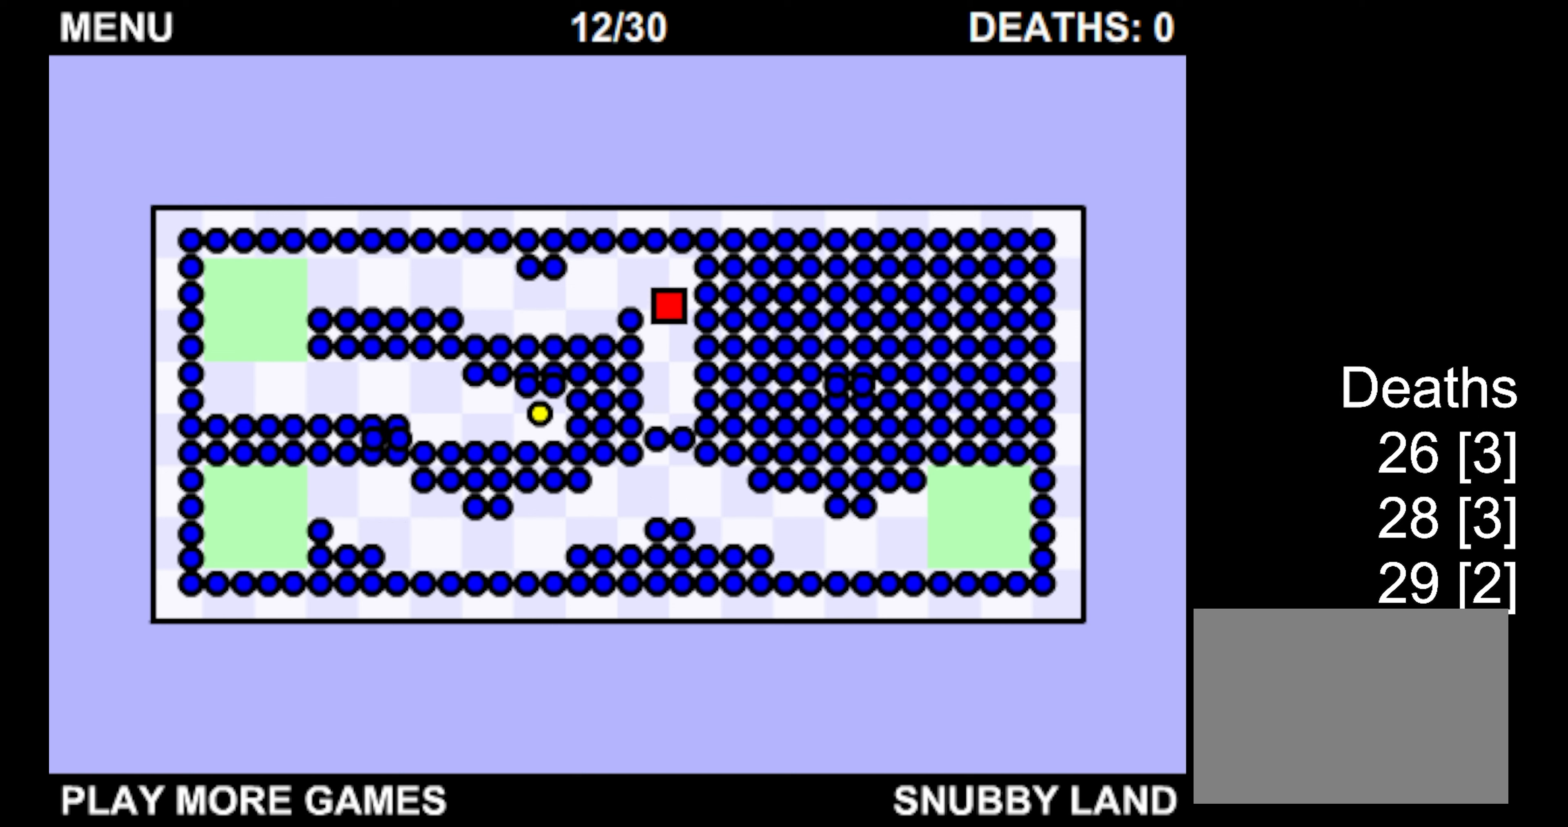
{"keys": ["left"], "events": [[167, "left", "down"], [184, "up", "up"]]}
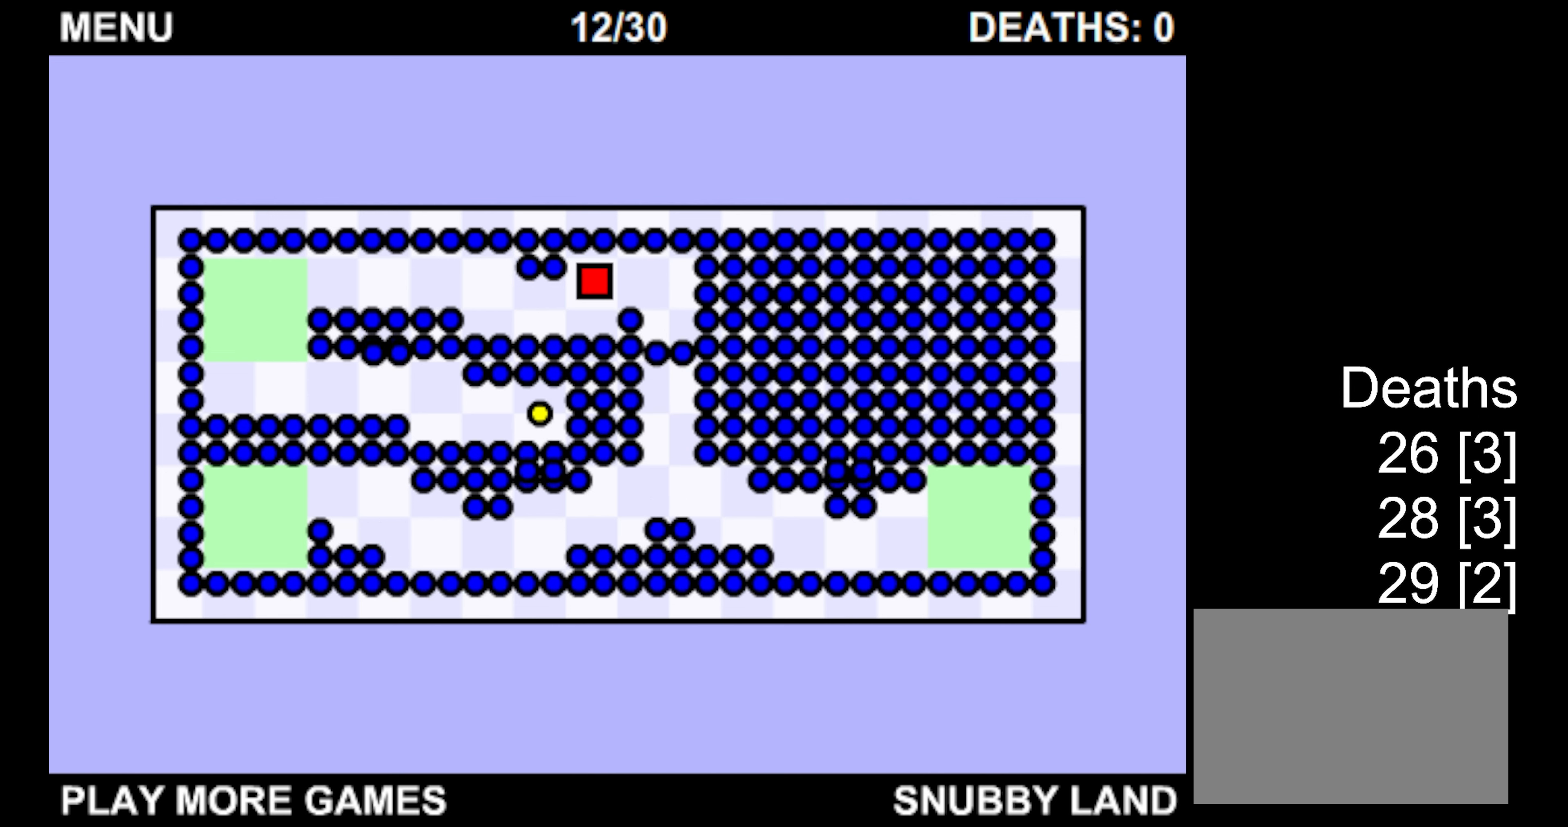
{"keys": [], "events": [[84, "left", "up"]]}
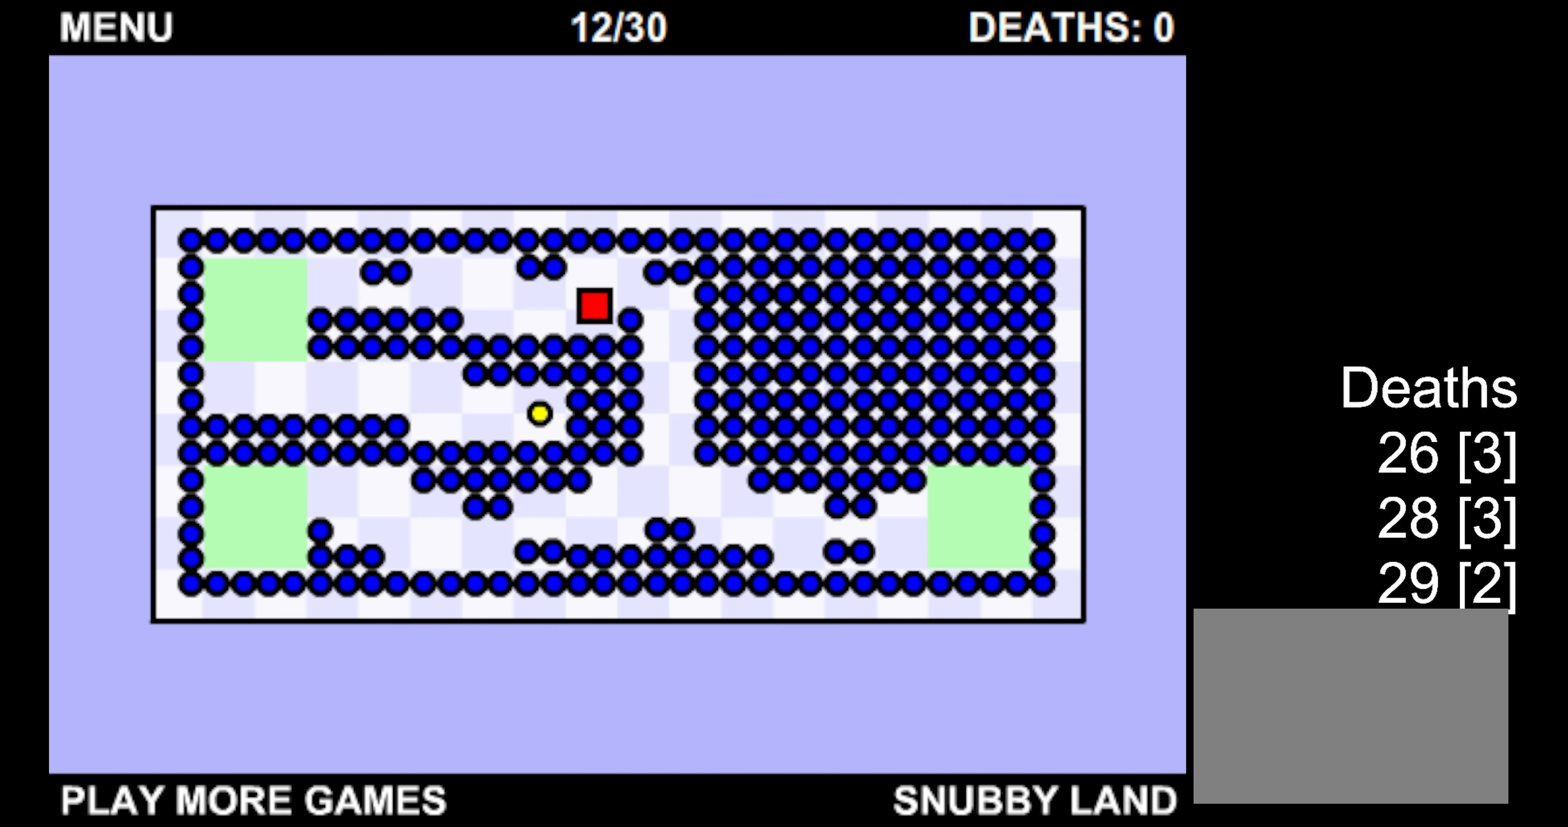
{"keys": ["left"], "events": [[167, "left", "down"]]}
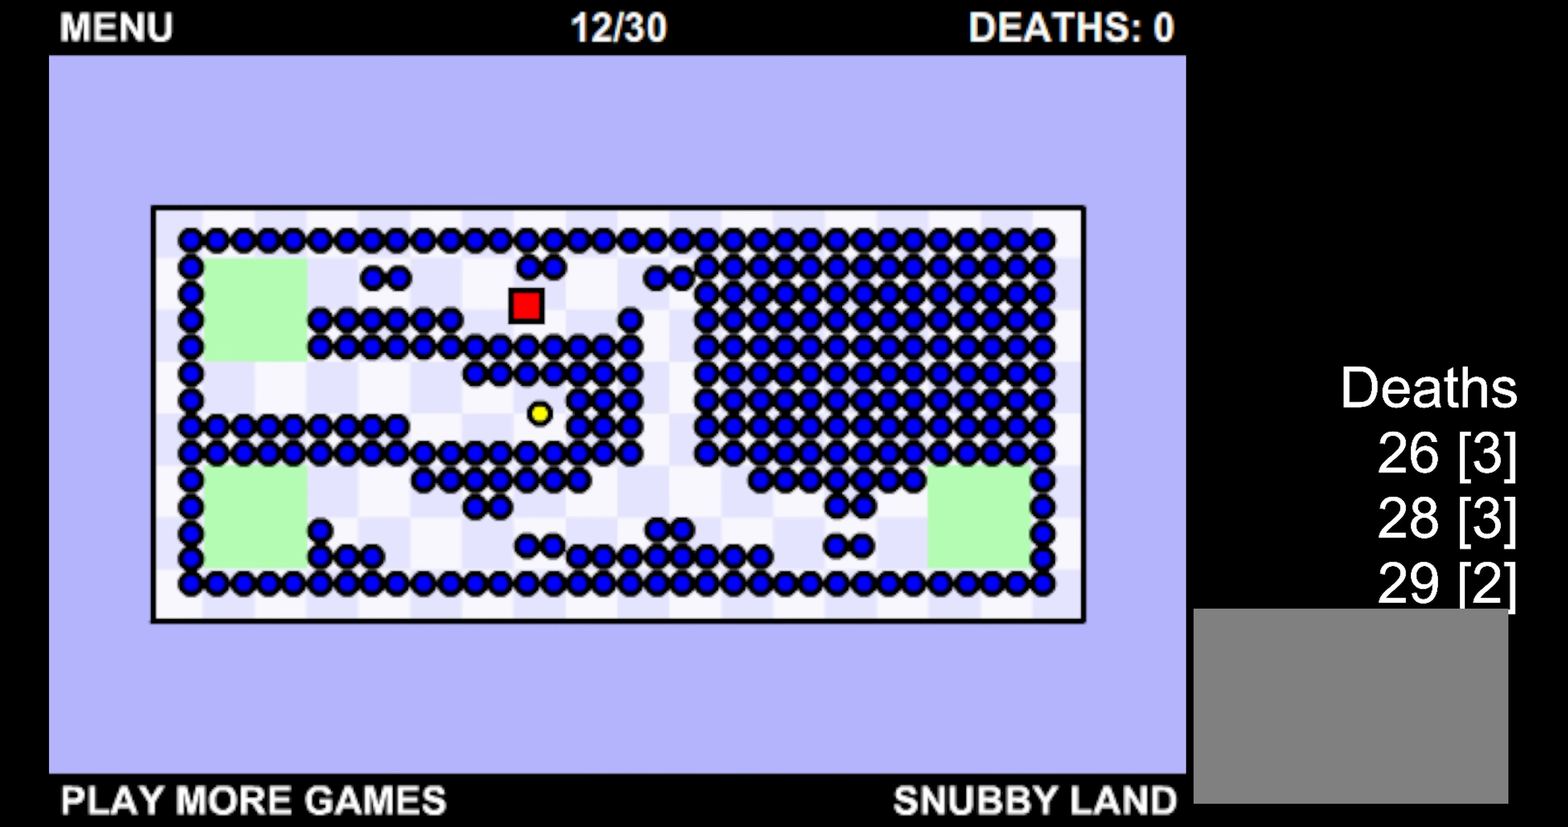
{"keys": [], "events": [[167, "left", "up"]]}
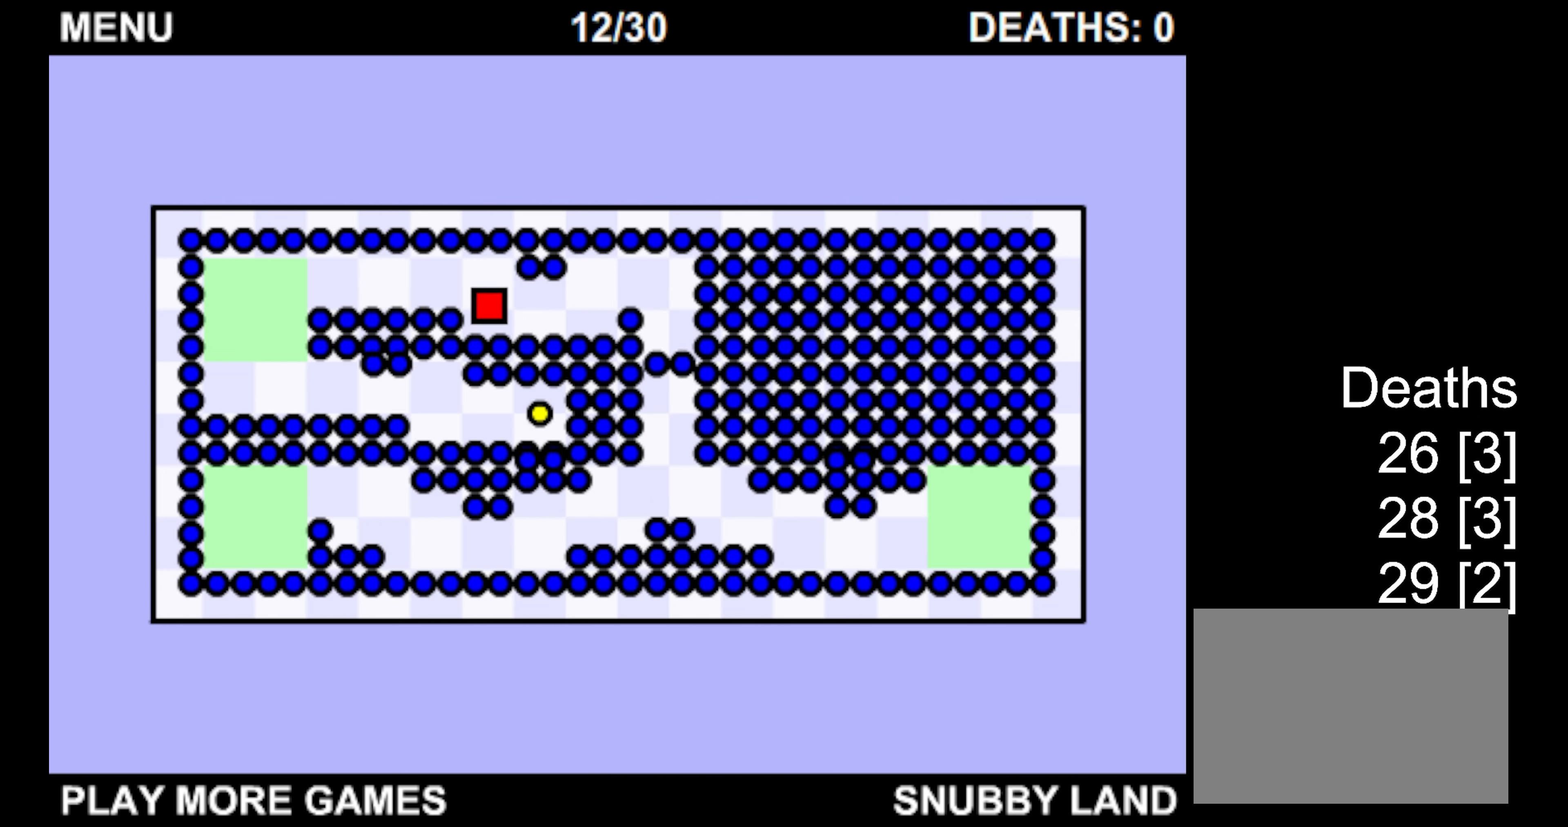
{"keys": [], "events": [[317, "up", "down"], [384, "up", "up"]]}
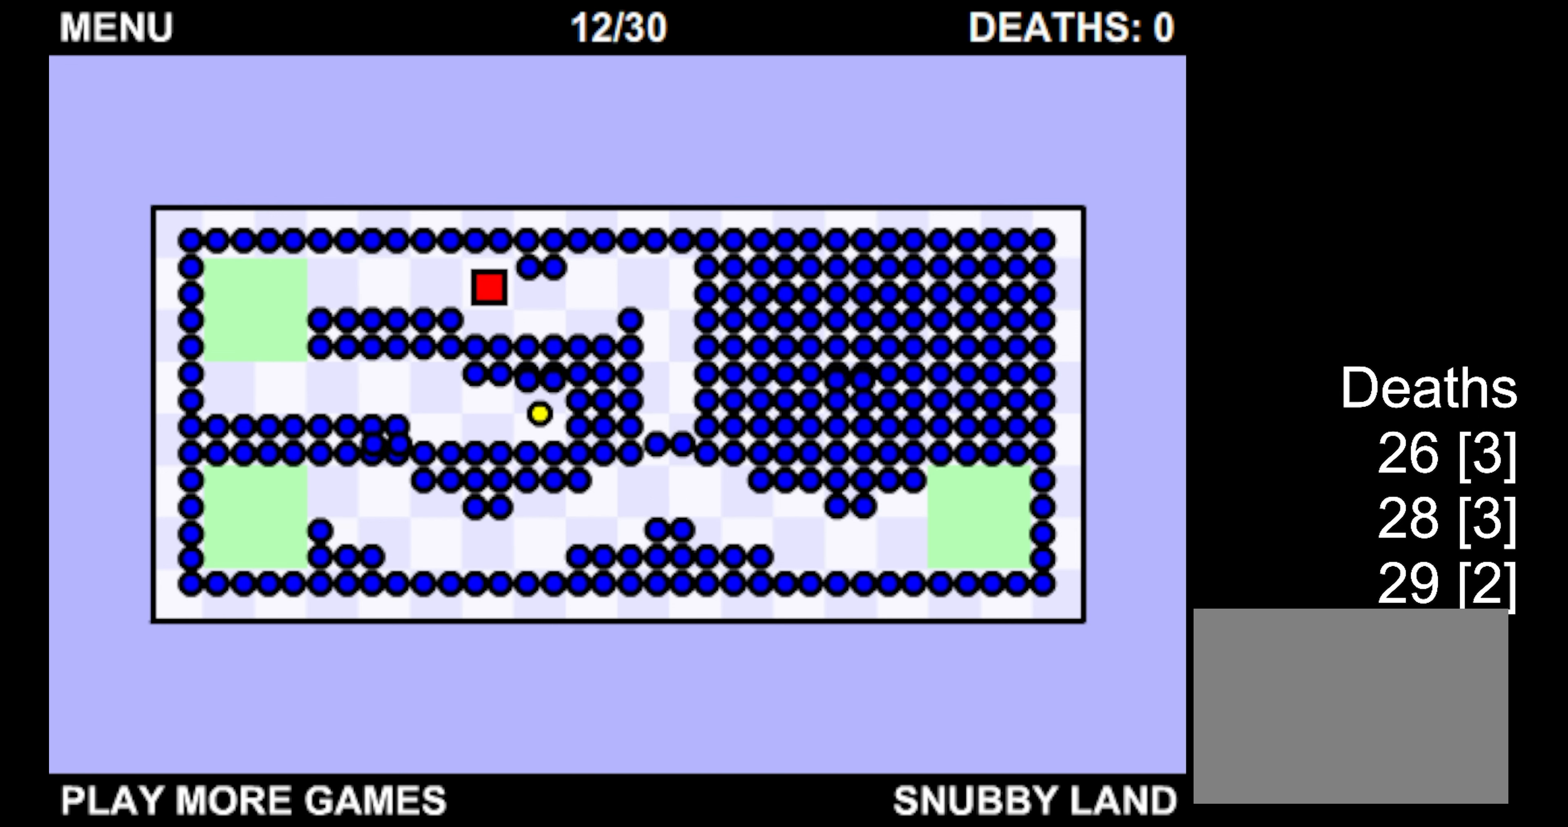
{"keys": ["left"], "events": [[367, "left", "down"]]}
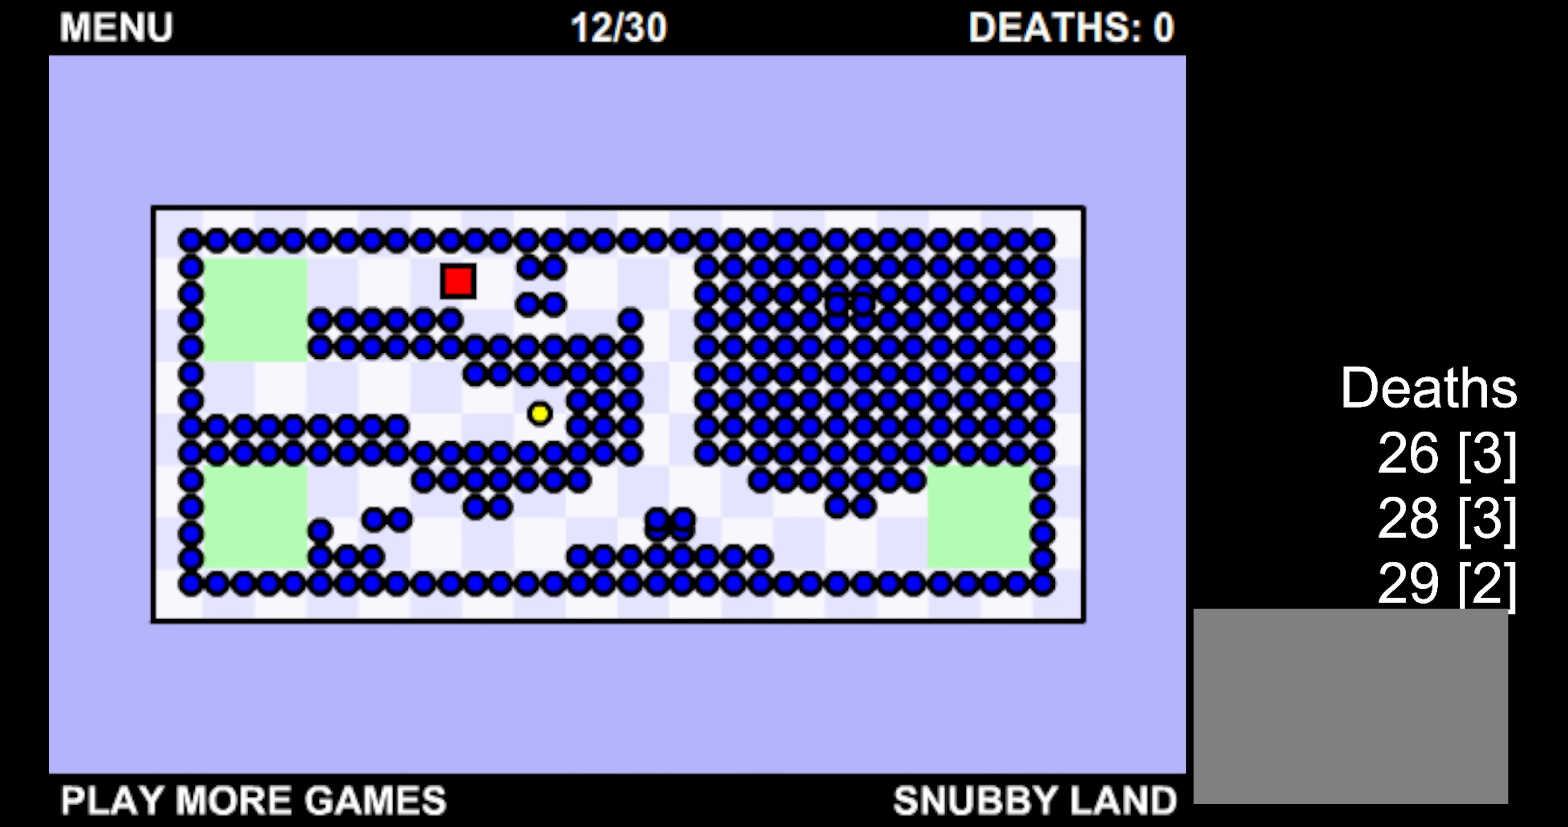
{"keys": ["left"], "events": []}
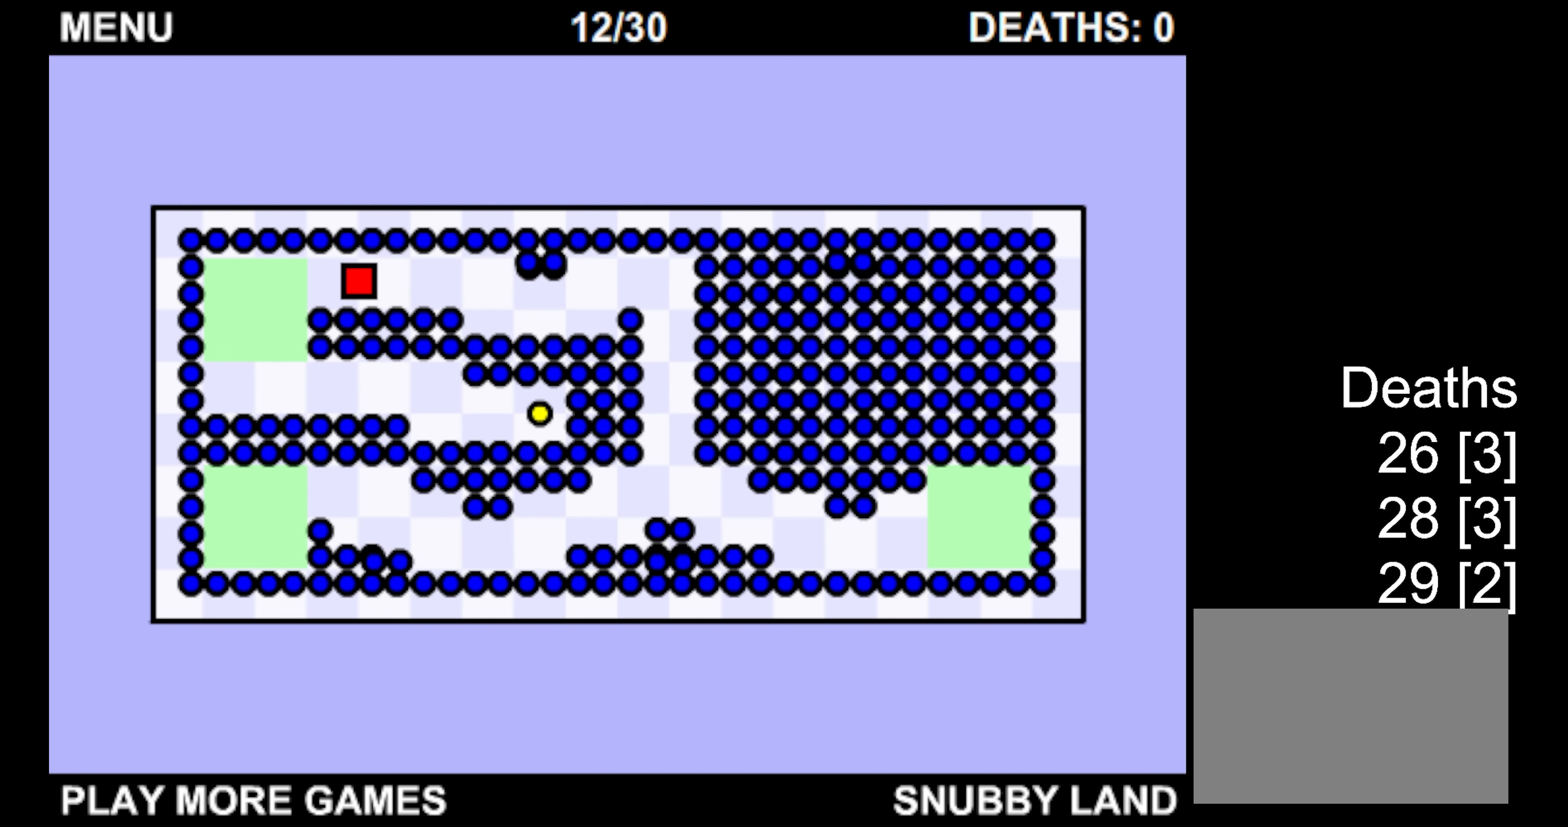
{"keys": ["down", "left"], "events": [[500, "down", "down"]]}
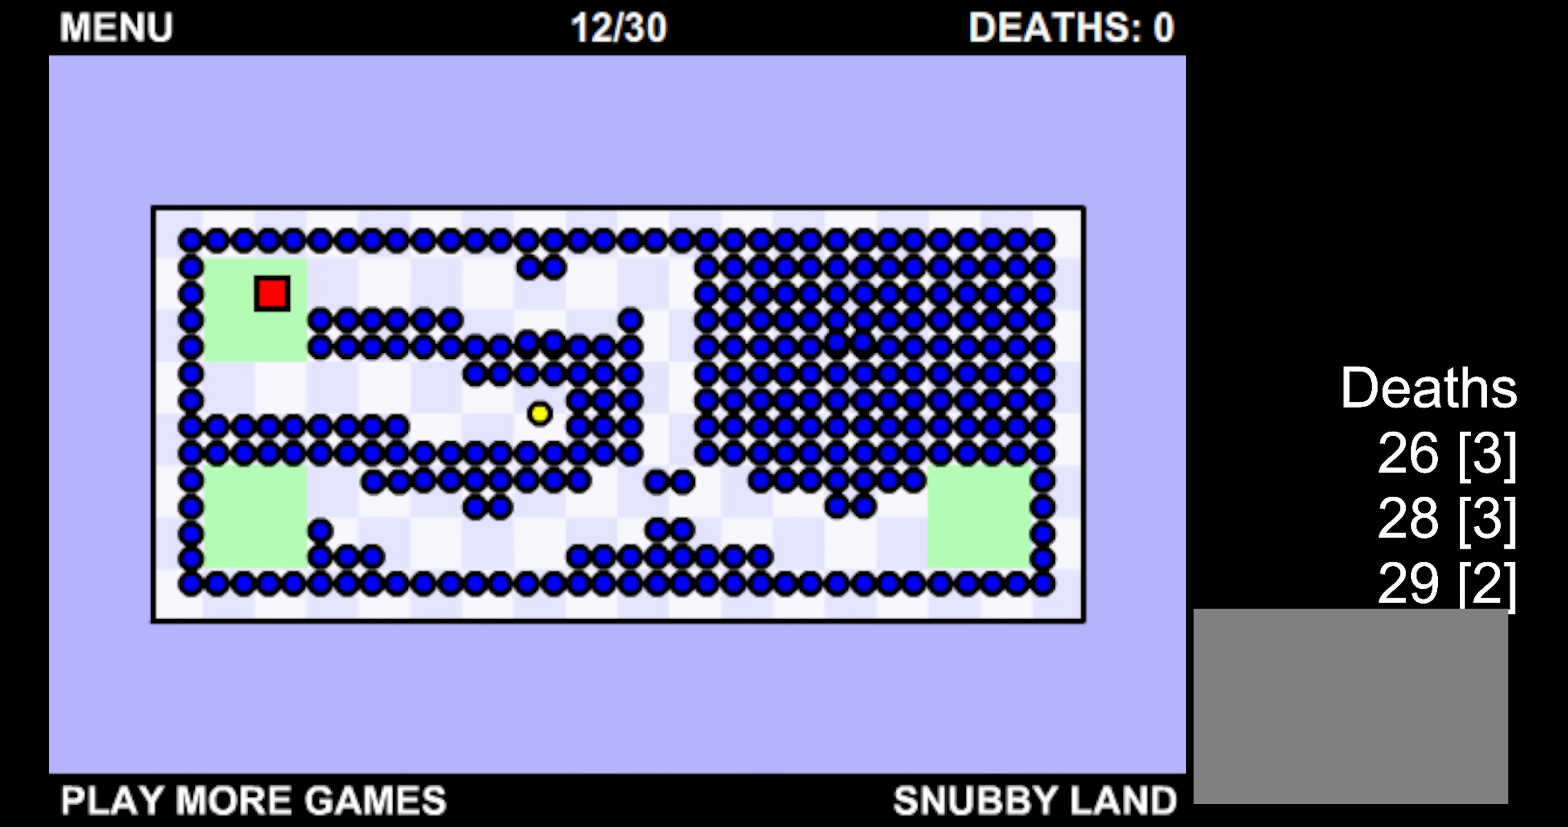
{"keys": [], "events": [[34, "left", "up"], [500, "down", "up"]]}
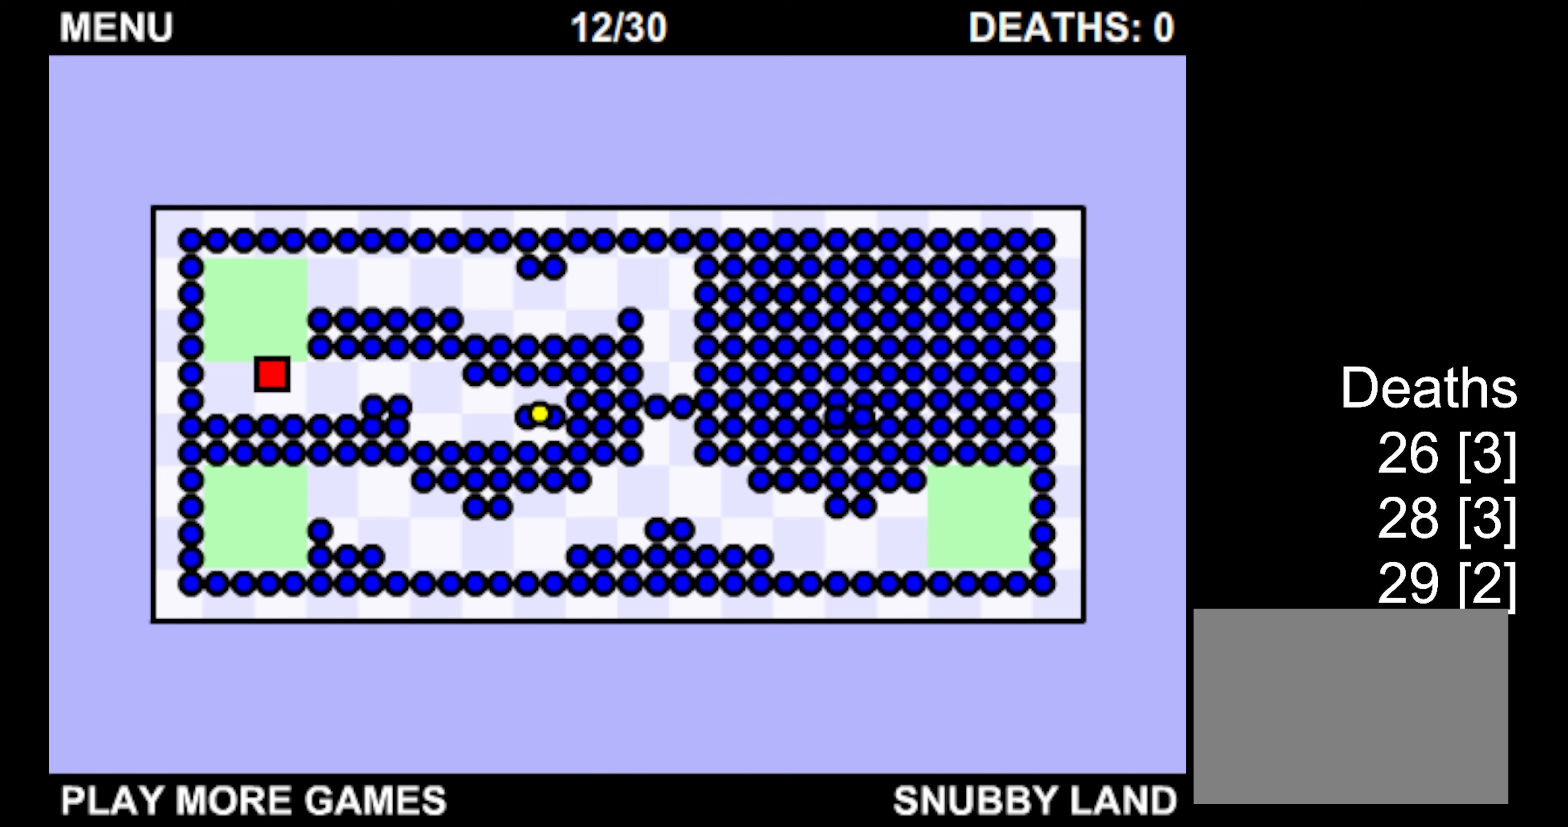
{"keys": ["right"], "events": [[400, "right", "down"]]}
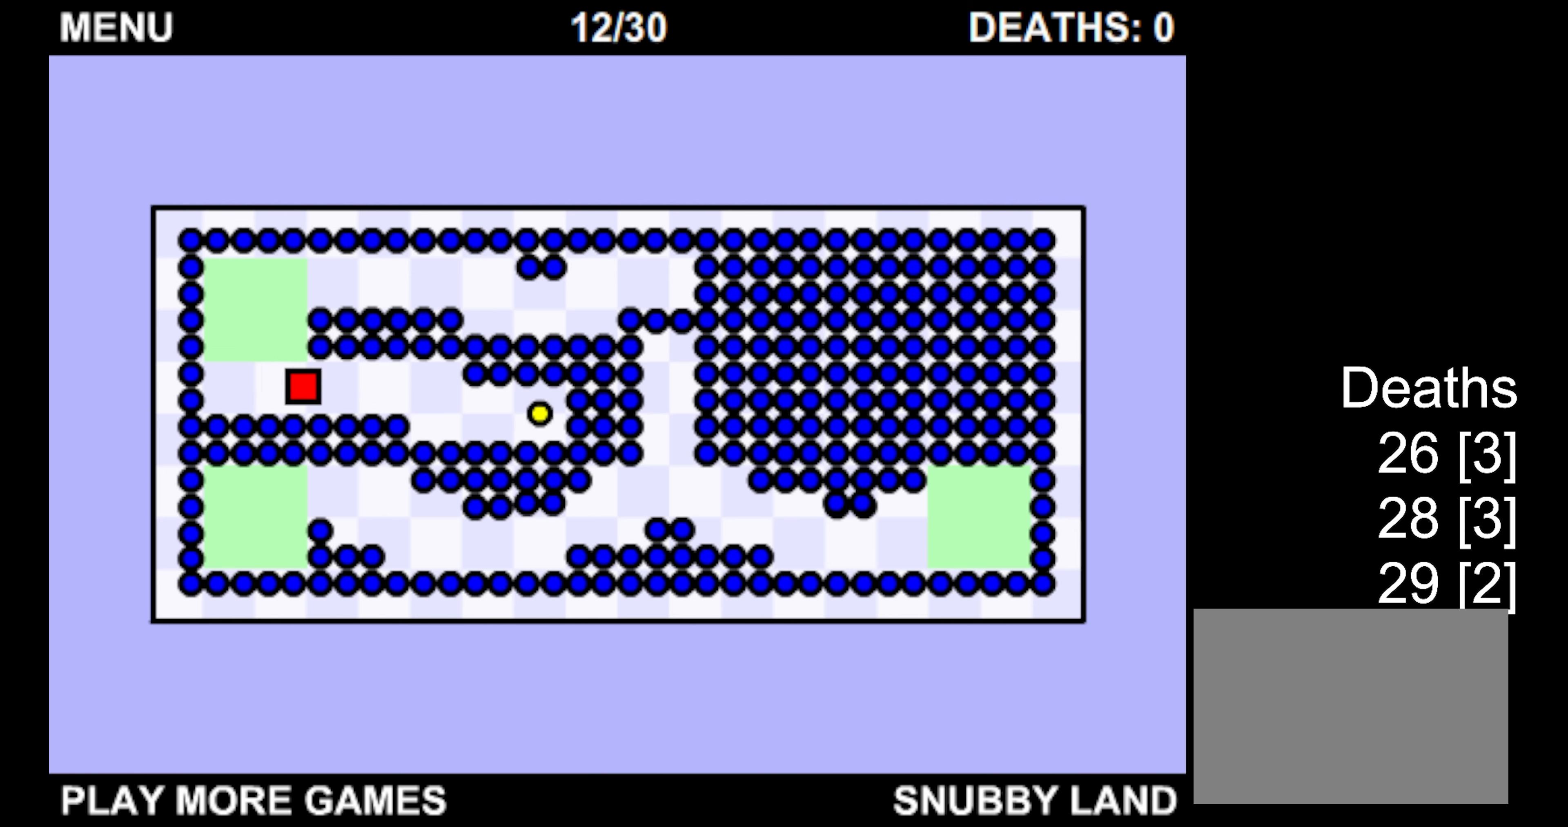
{"keys": ["right"], "events": []}